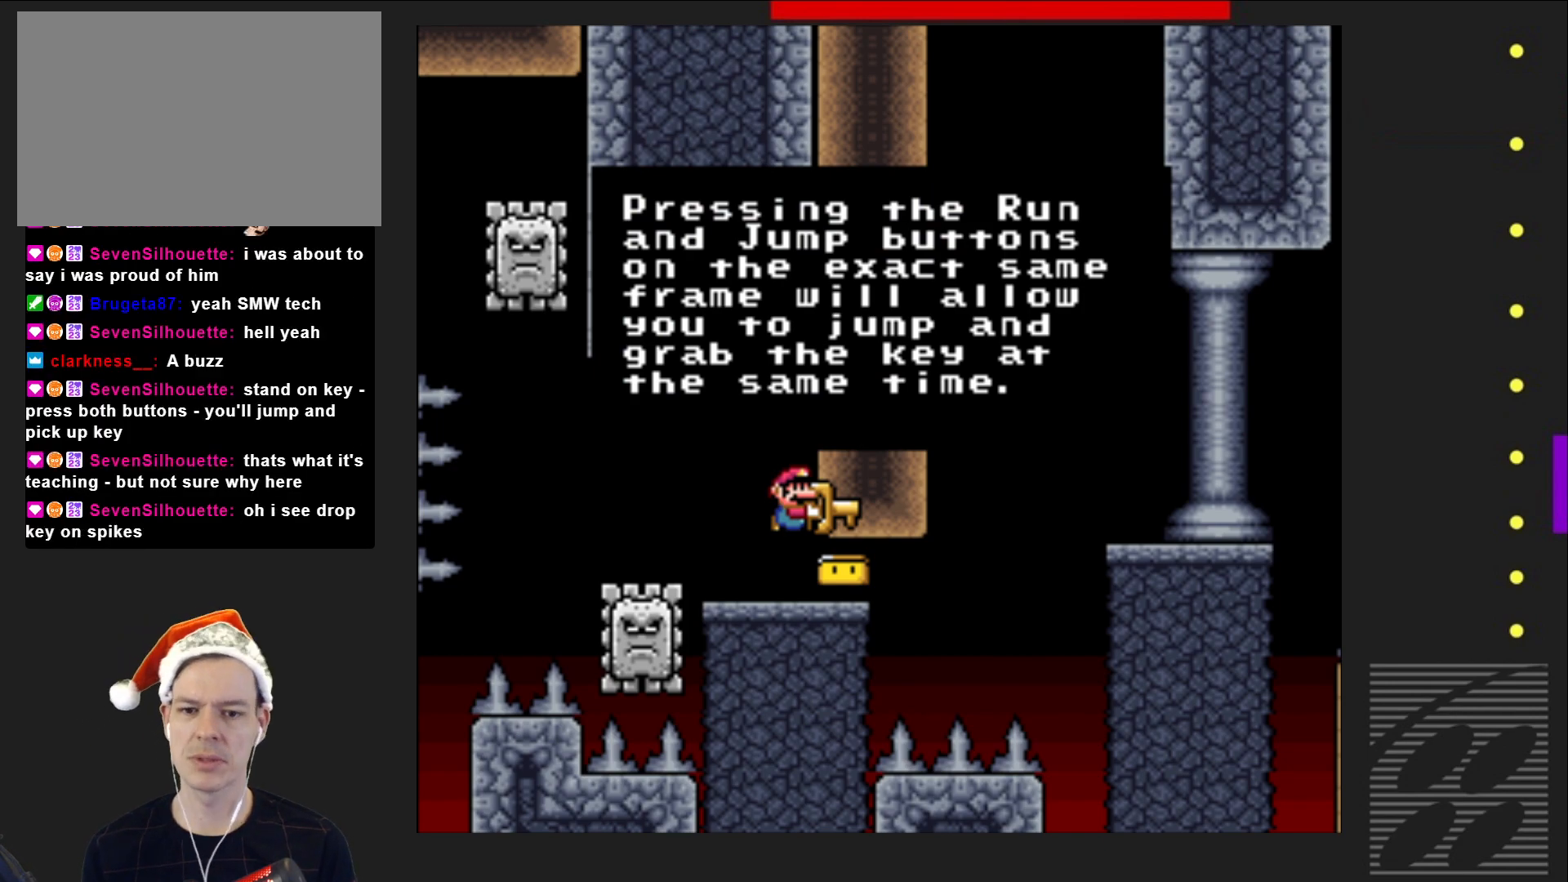
Gameplay with a controller (PlayStation layout); each line is a JSON object with the inputs held at the frame after it. "events" lists button and stick changes between this image and that frame as [ms after this image, input, new state], when the widget could be followed in between. Not read: L3 R3 left_stick right_stick.
{"buttons": ["CROSS"], "events": [[100, "SQUARE", "up"], [133, "CROSS", "up"], [367, "CROSS", "down"]]}
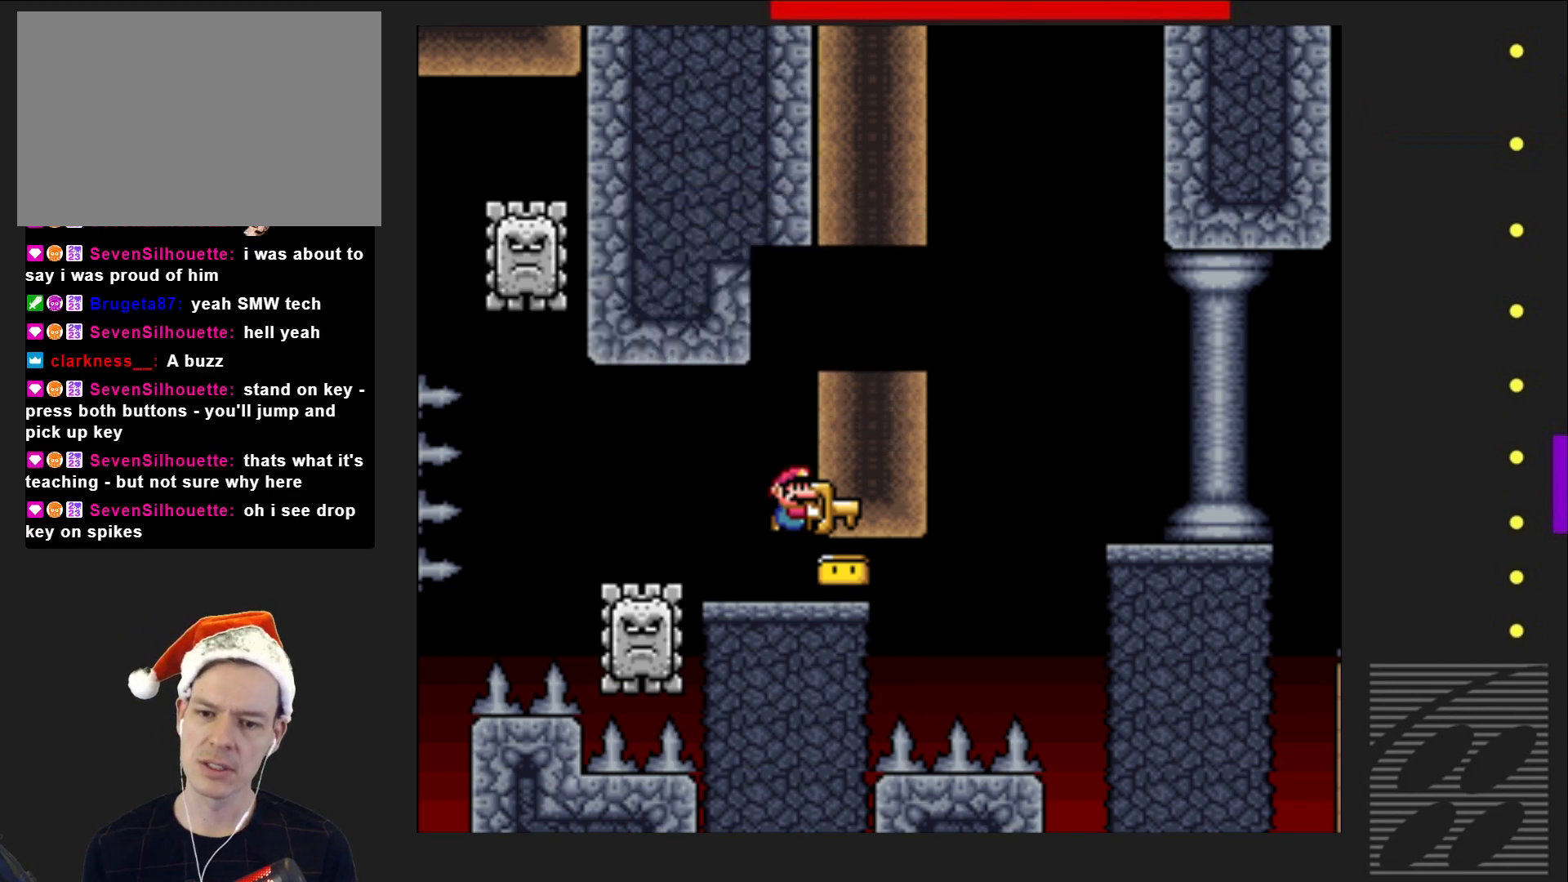
{"buttons": ["SQUARE"], "events": [[50, "CROSS", "up"], [100, "SQUARE", "down"]]}
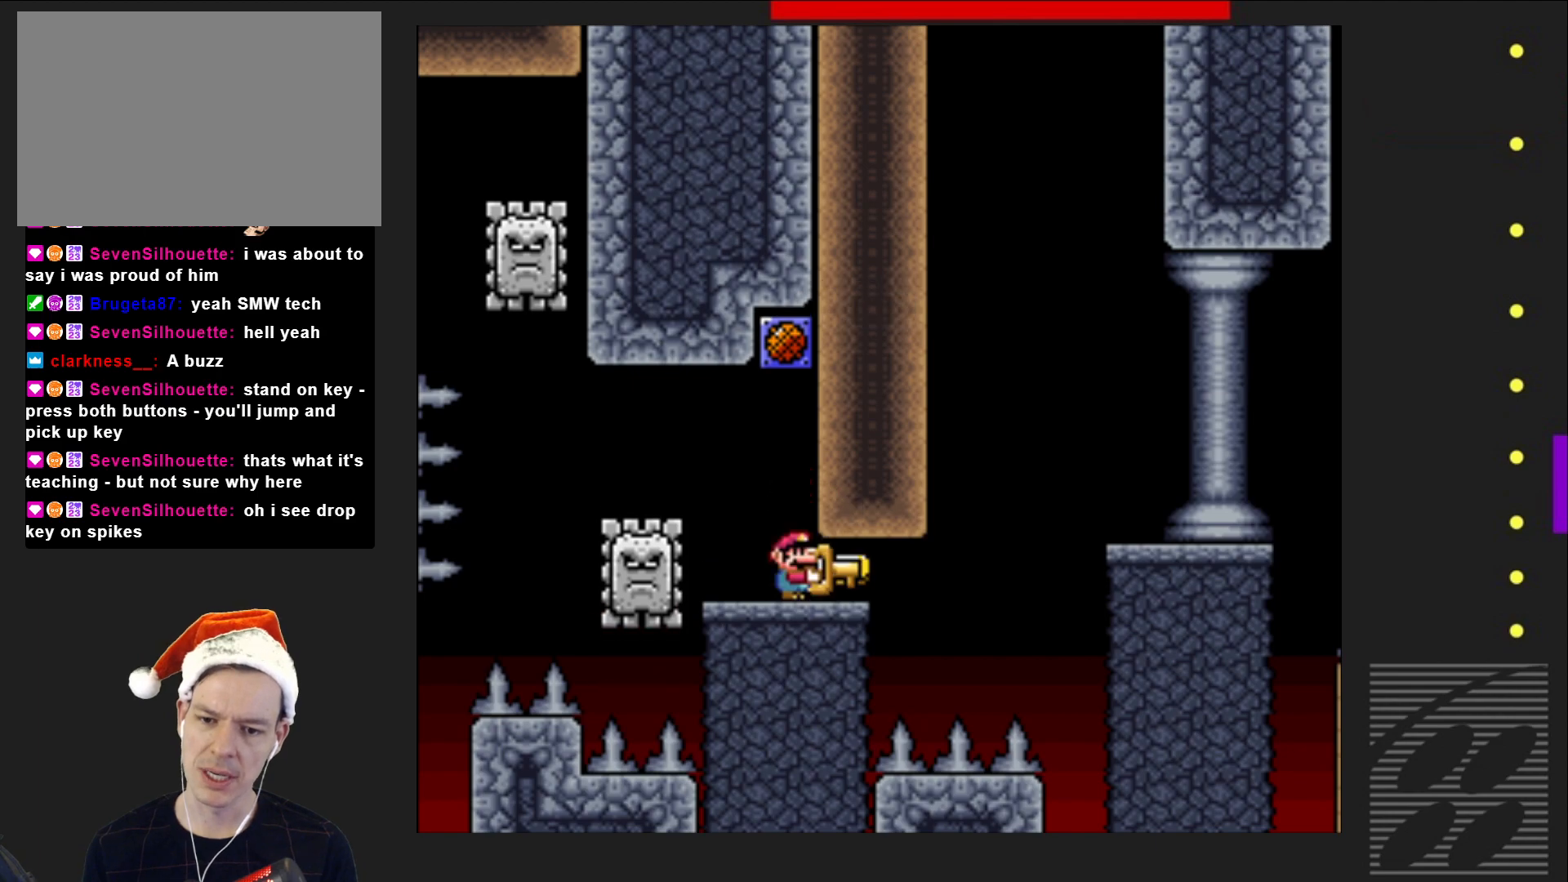
{"buttons": ["SQUARE"], "events": []}
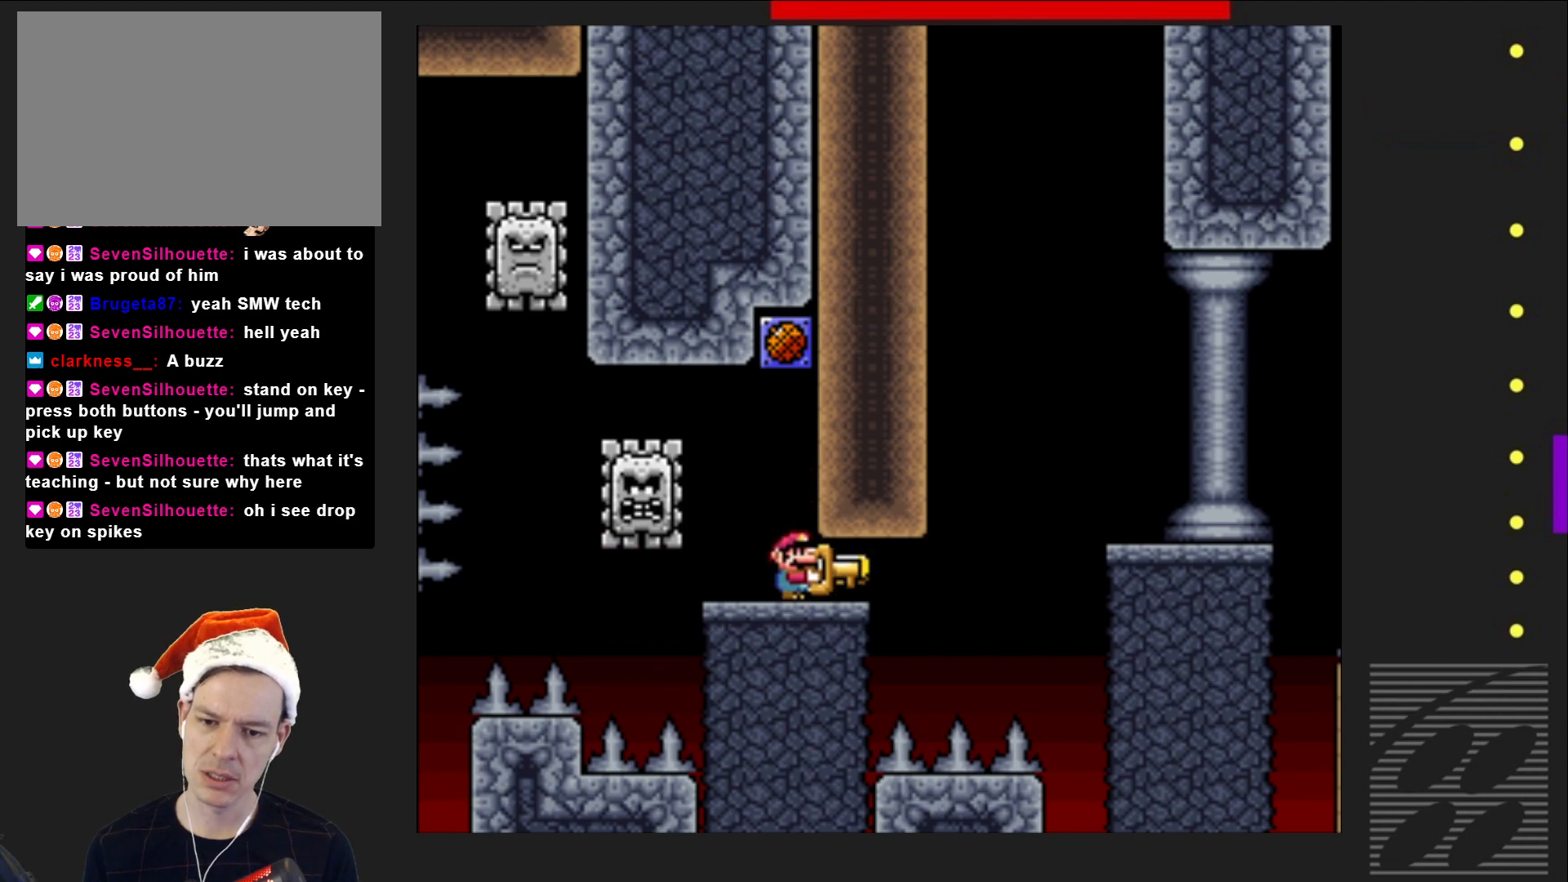
{"buttons": ["SQUARE"], "events": [[183, "DPAD_RIGHT", "down"], [317, "DPAD_RIGHT", "up"]]}
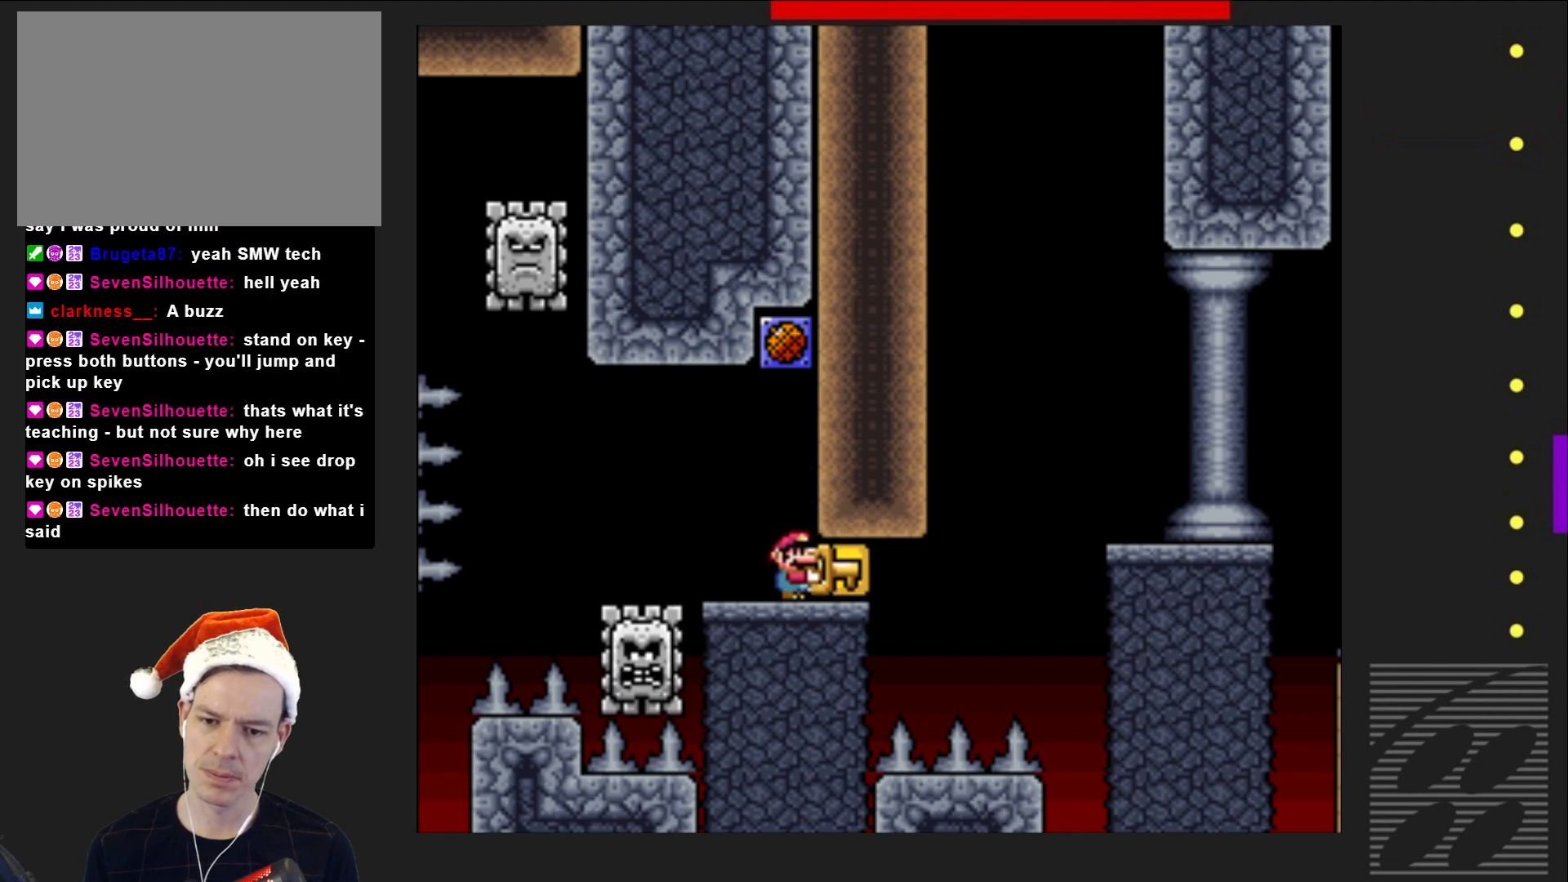
{"buttons": ["SQUARE"], "events": [[200, "DPAD_RIGHT", "down"], [300, "DPAD_RIGHT", "up"]]}
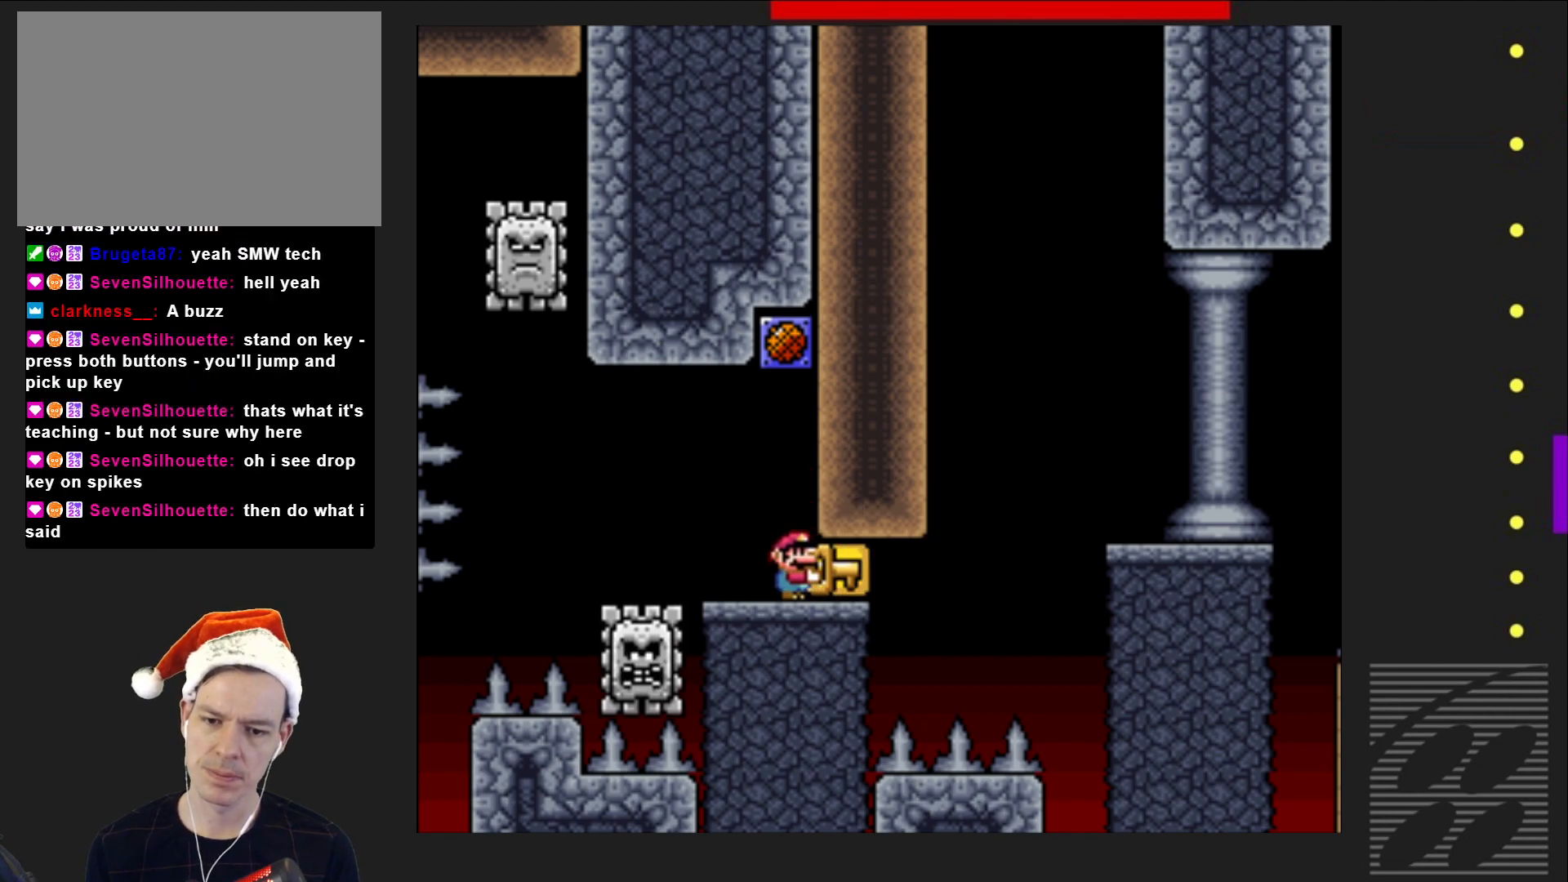
{"buttons": ["SQUARE"], "events": []}
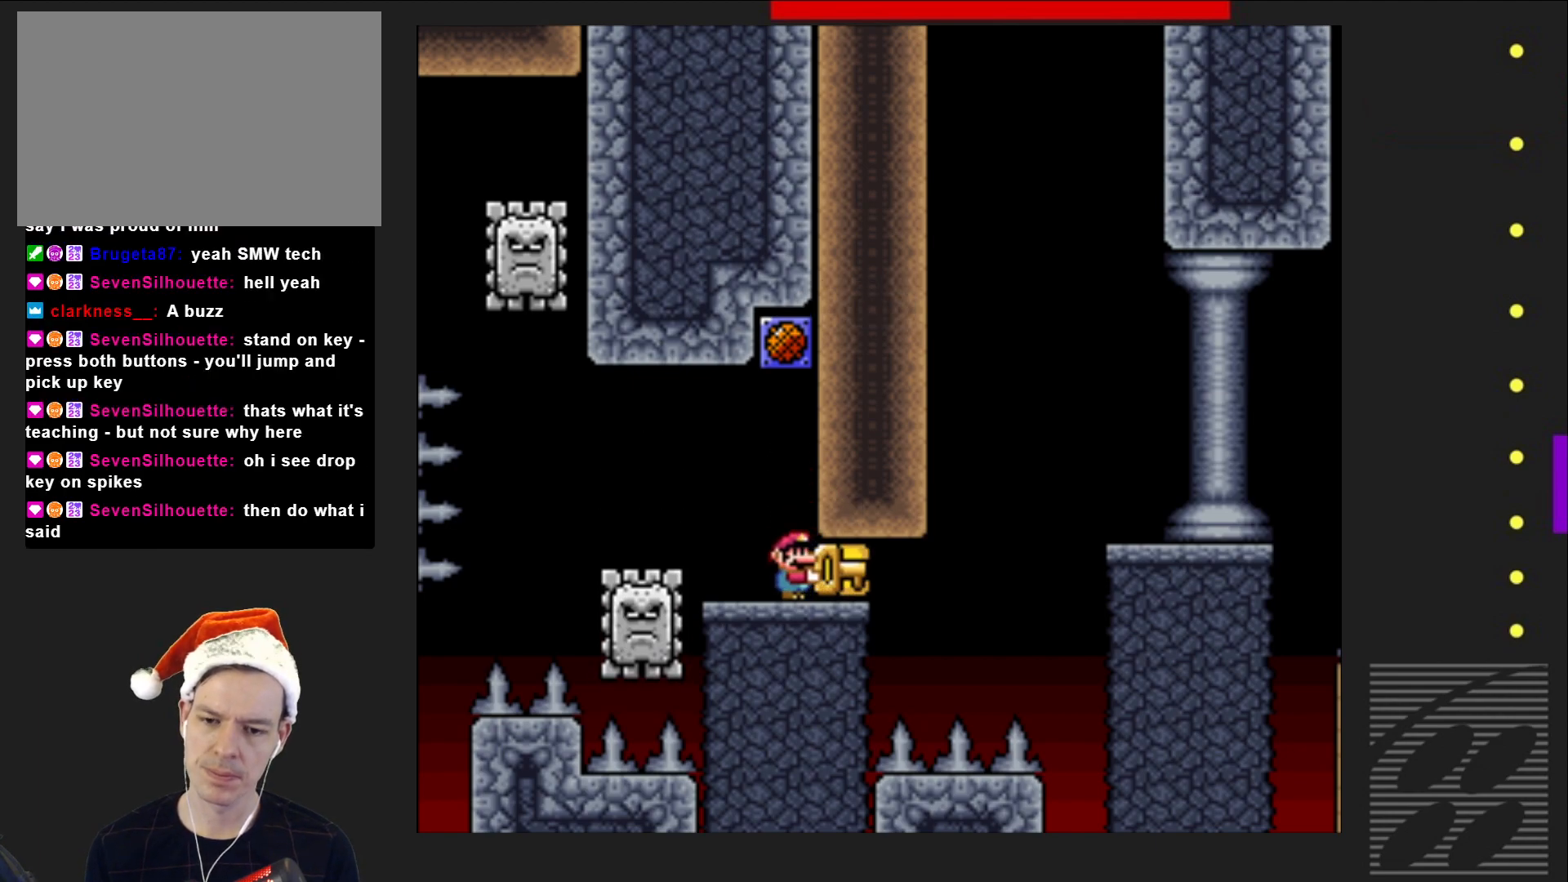
{"buttons": ["SQUARE"], "events": [[17, "SQUARE", "up"], [100, "SQUARE", "down"]]}
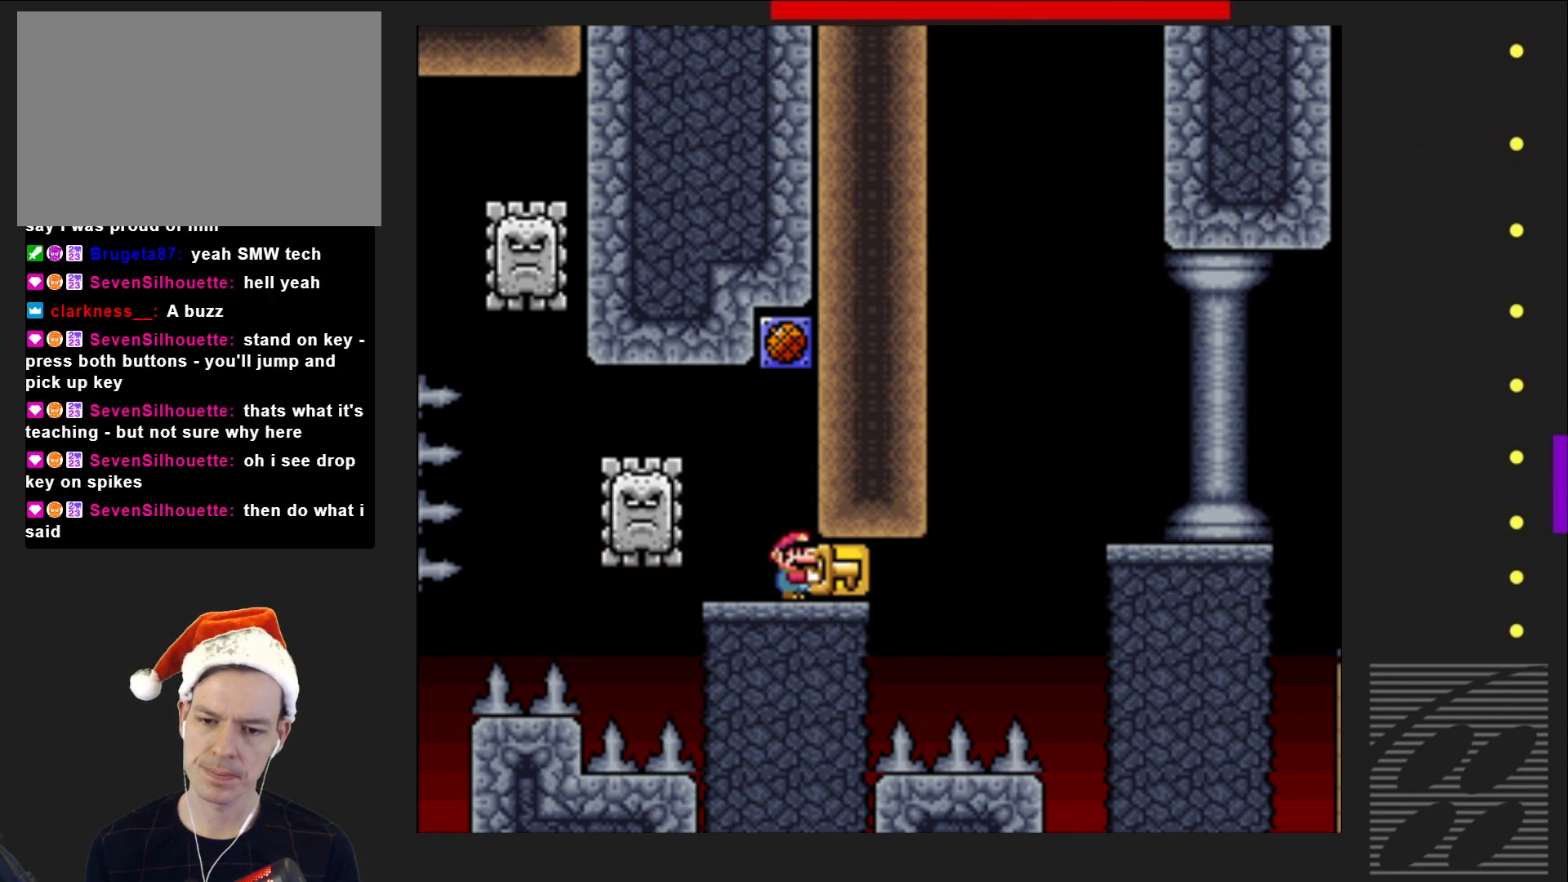
{"buttons": [], "events": [[450, "SQUARE", "up"]]}
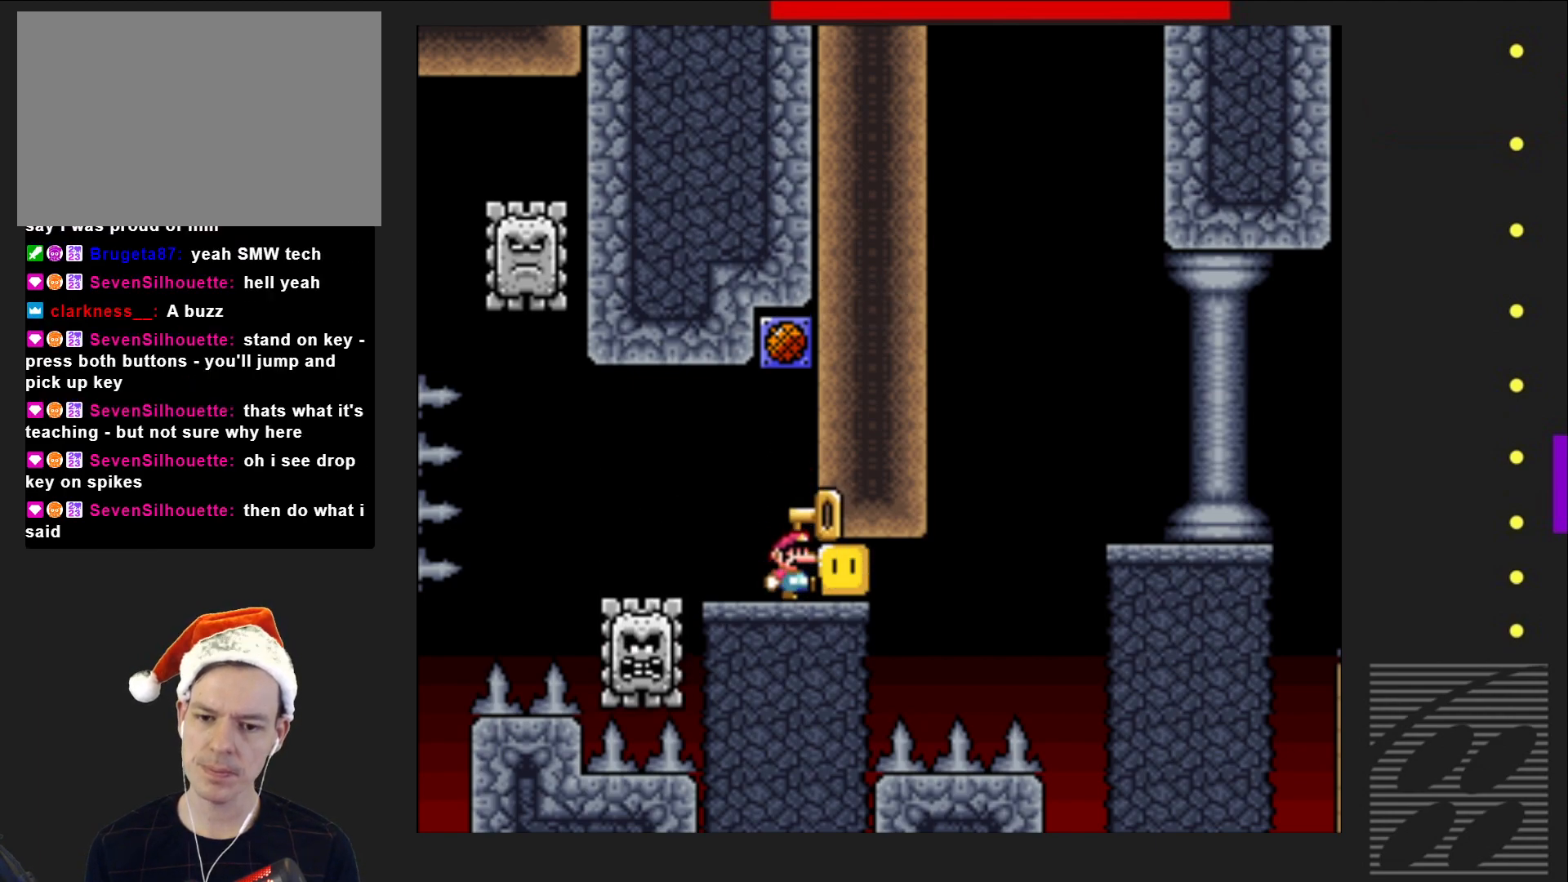
{"buttons": ["SQUARE", "DPAD_RIGHT"], "events": [[50, "SQUARE", "down"], [450, "DPAD_RIGHT", "down"]]}
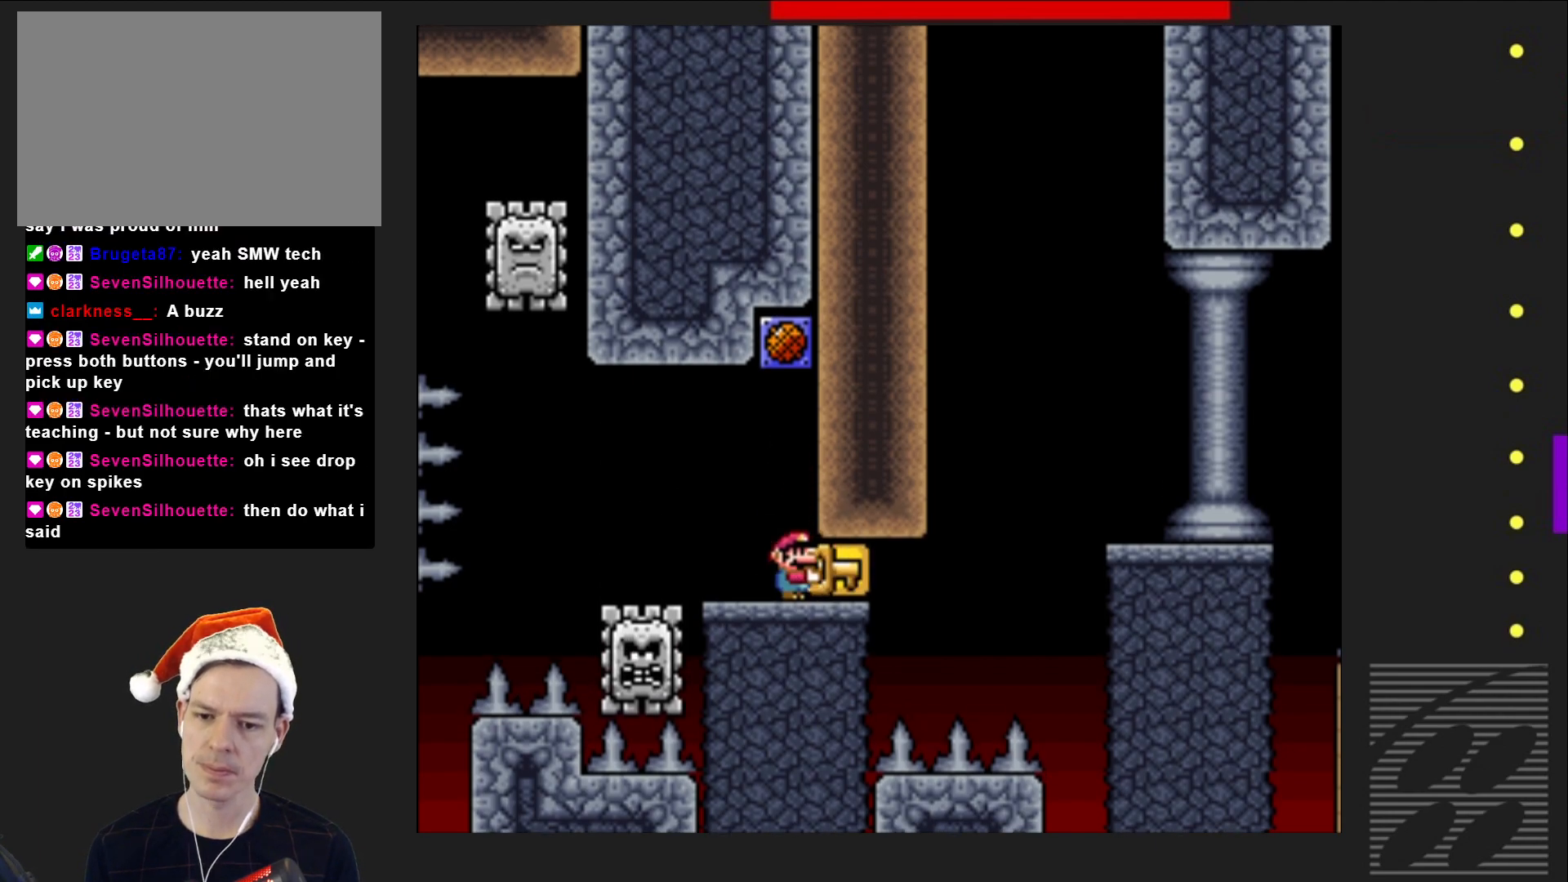
{"buttons": ["SQUARE"], "events": [[117, "SQUARE", "up"], [200, "SQUARE", "down"], [350, "DPAD_RIGHT", "up"]]}
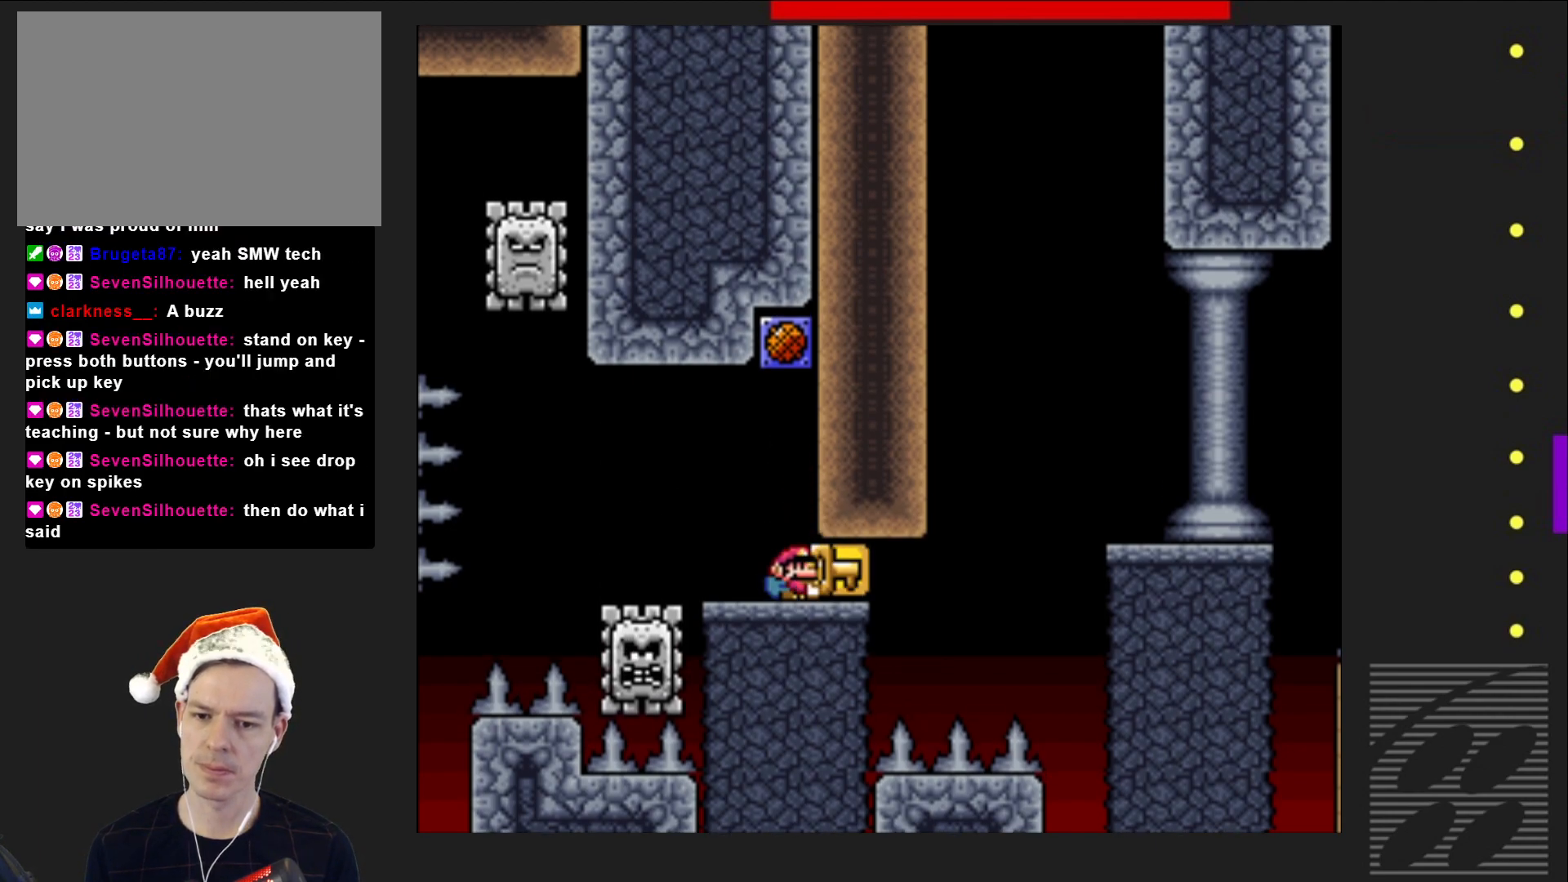
{"buttons": ["SQUARE"], "events": [[267, "DPAD_LEFT", "down"], [400, "DPAD_LEFT", "up"]]}
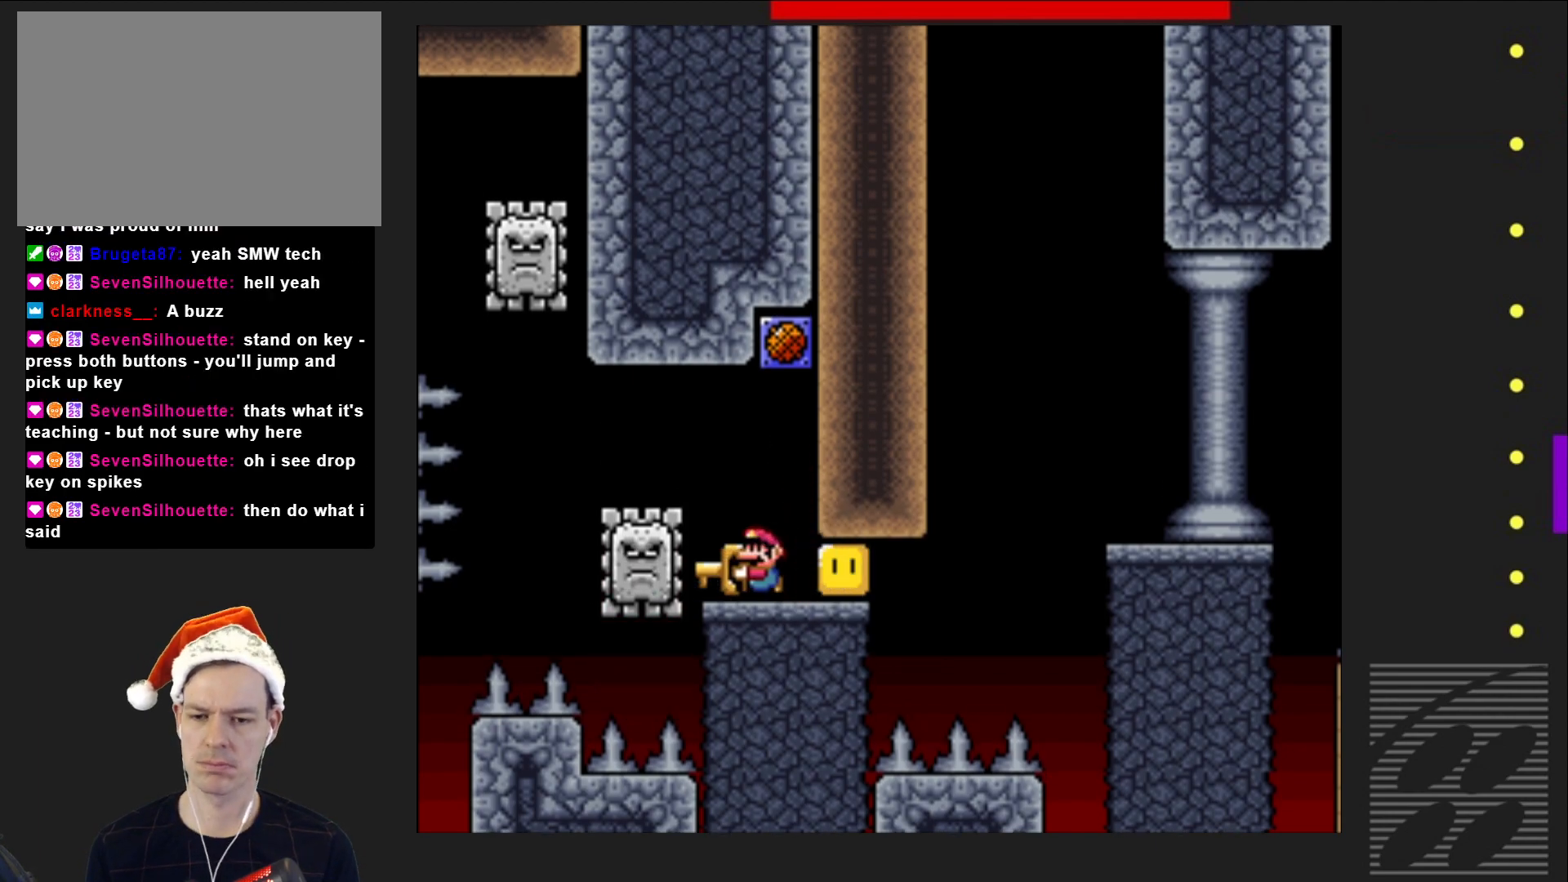
{"buttons": ["SQUARE"], "events": [[67, "DPAD_RIGHT", "down"], [150, "DPAD_RIGHT", "up"], [317, "SQUARE", "up"], [417, "SQUARE", "down"]]}
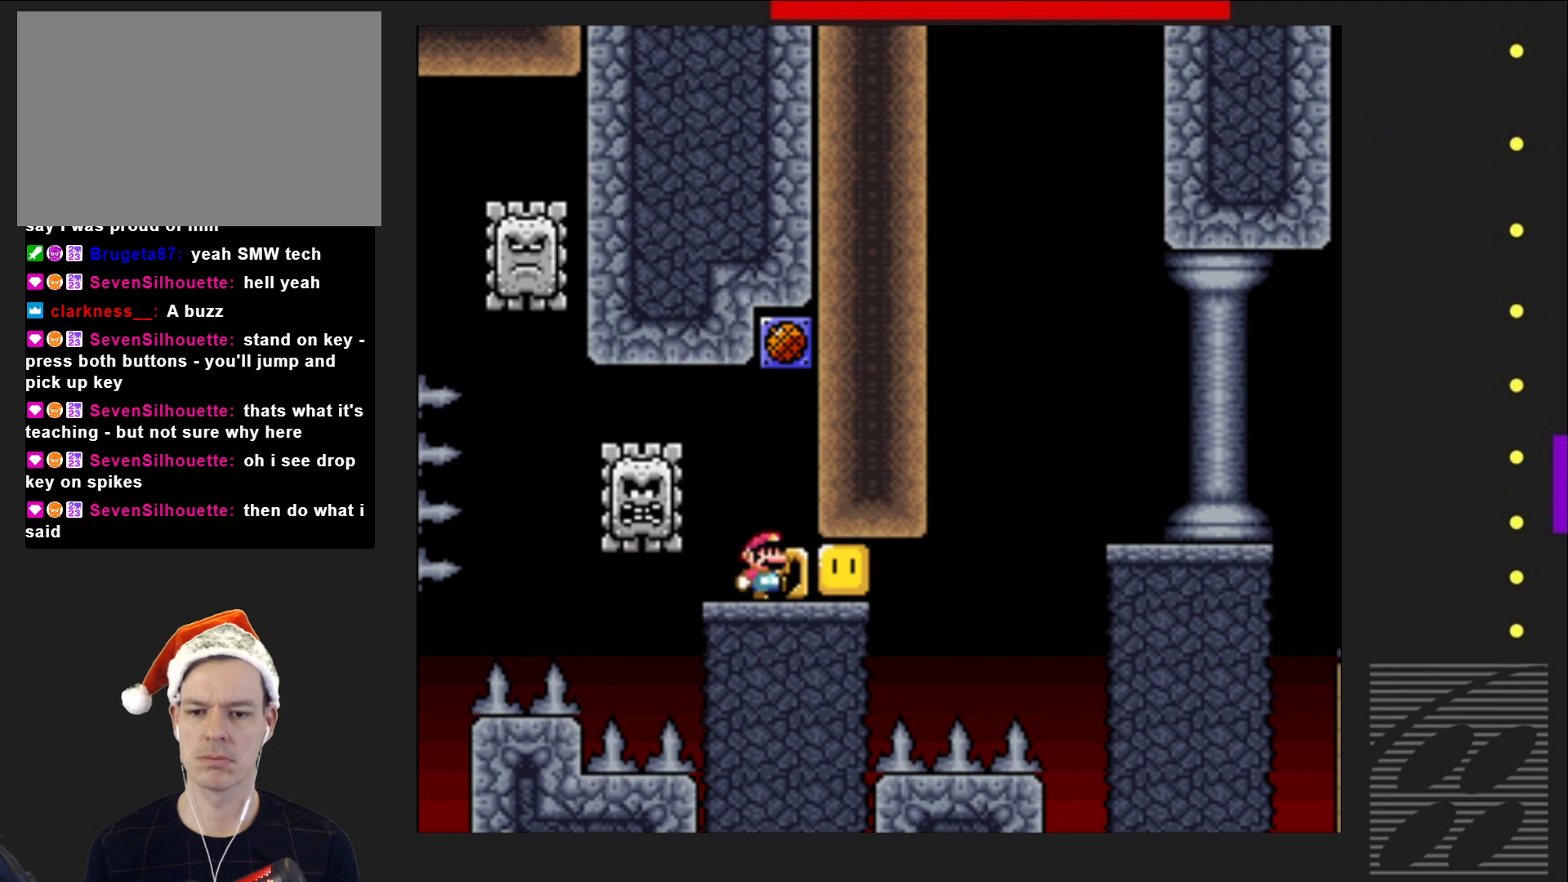
{"buttons": ["SQUARE"], "events": [[183, "DPAD_RIGHT", "down"], [400, "DPAD_RIGHT", "up"]]}
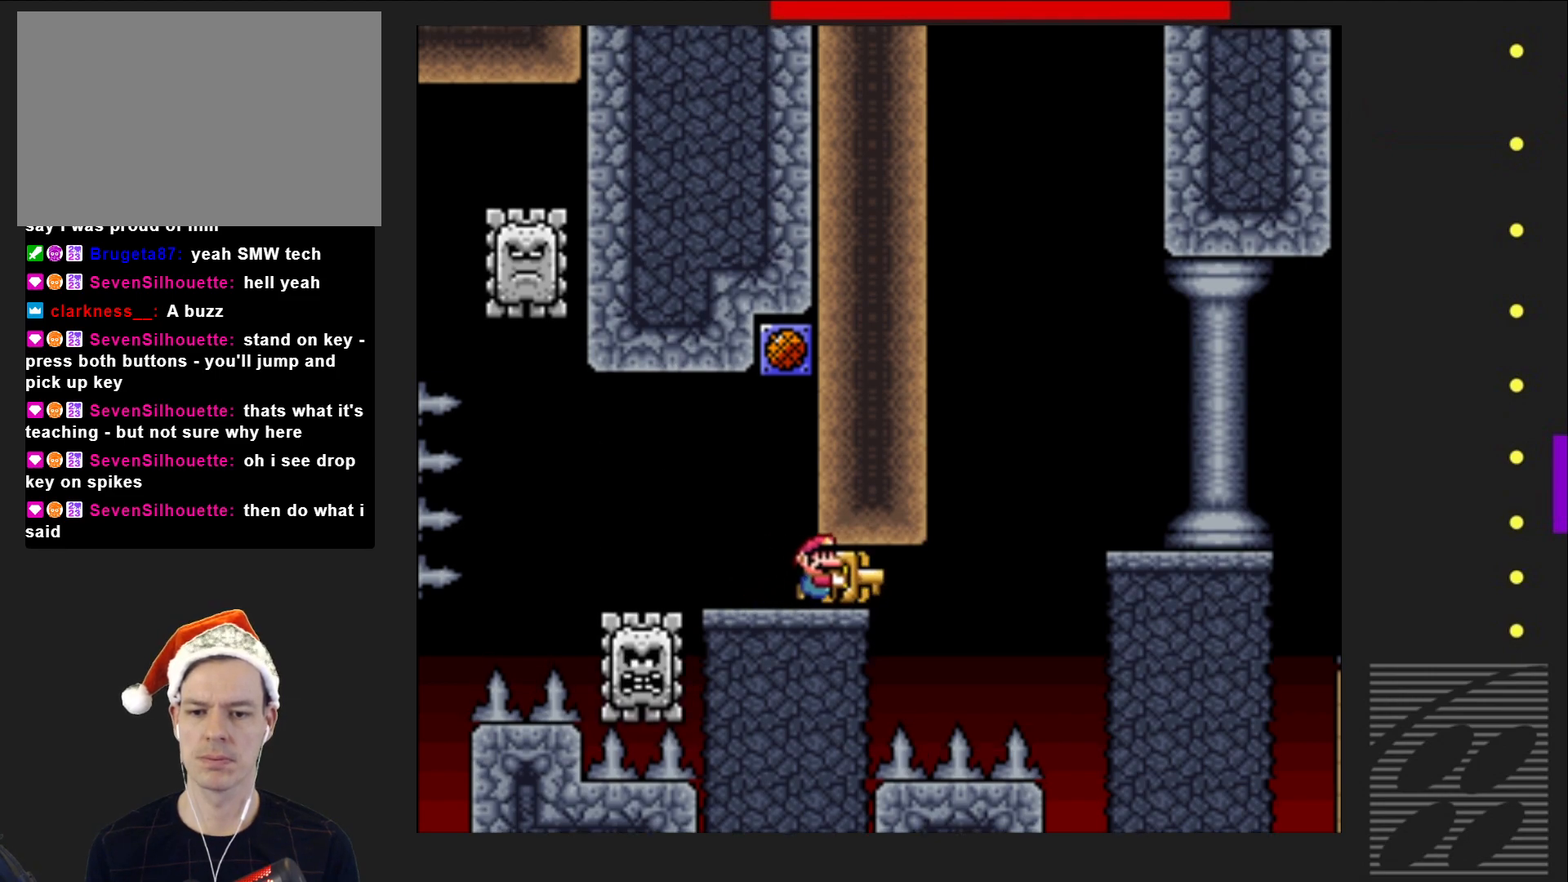
{"buttons": ["SQUARE"], "events": [[267, "DPAD_RIGHT", "down"], [333, "DPAD_RIGHT", "up"]]}
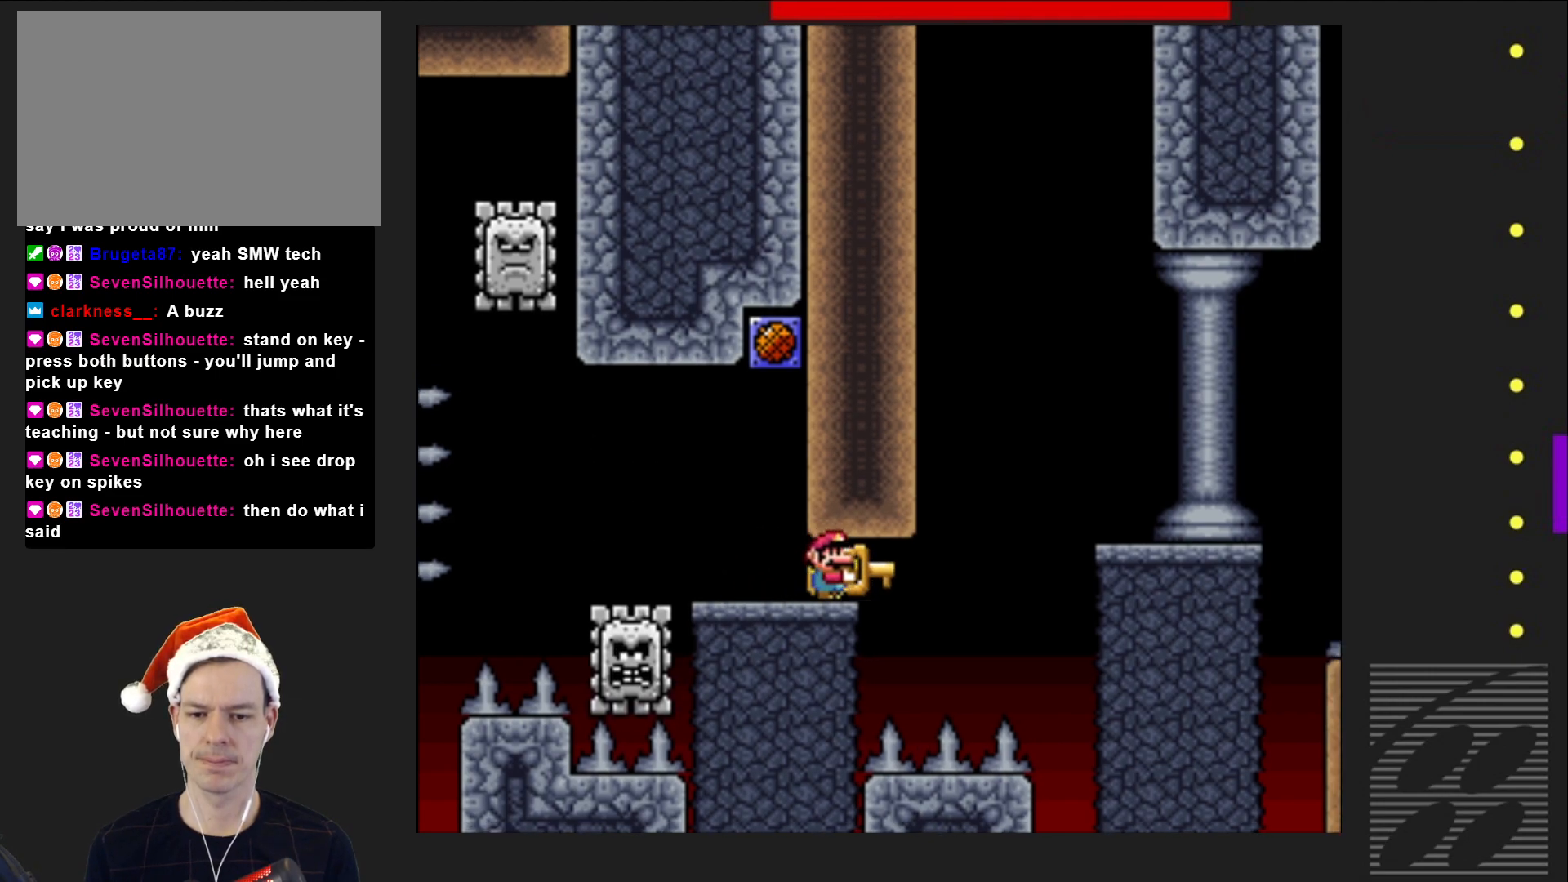
{"buttons": [], "events": [[50, "DPAD_DOWN", "down"], [217, "SQUARE", "up"], [417, "DPAD_DOWN", "up"]]}
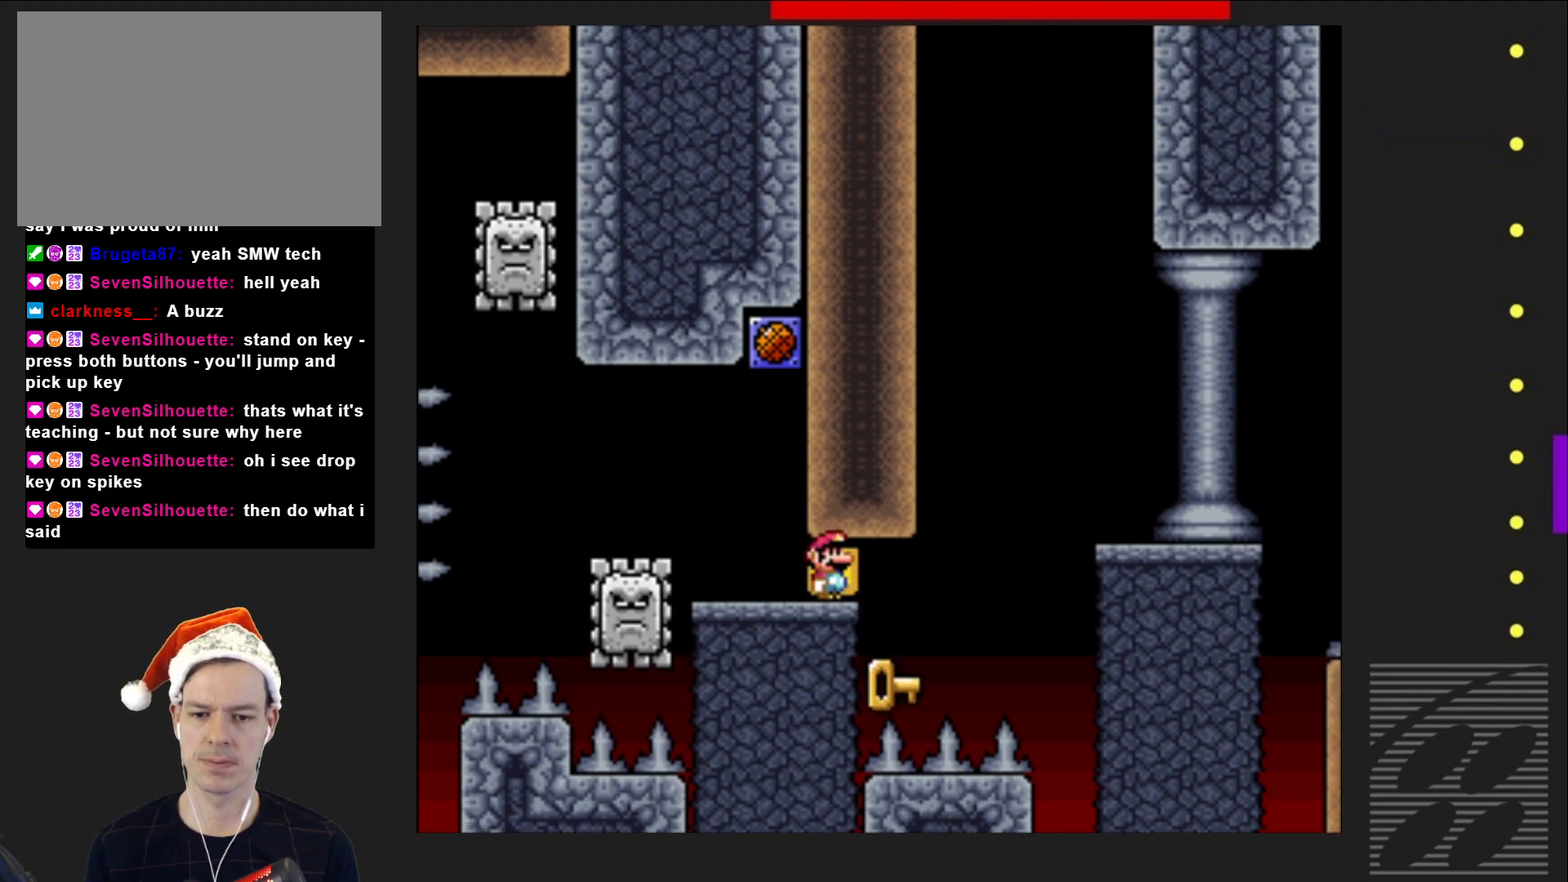
{"buttons": [], "events": []}
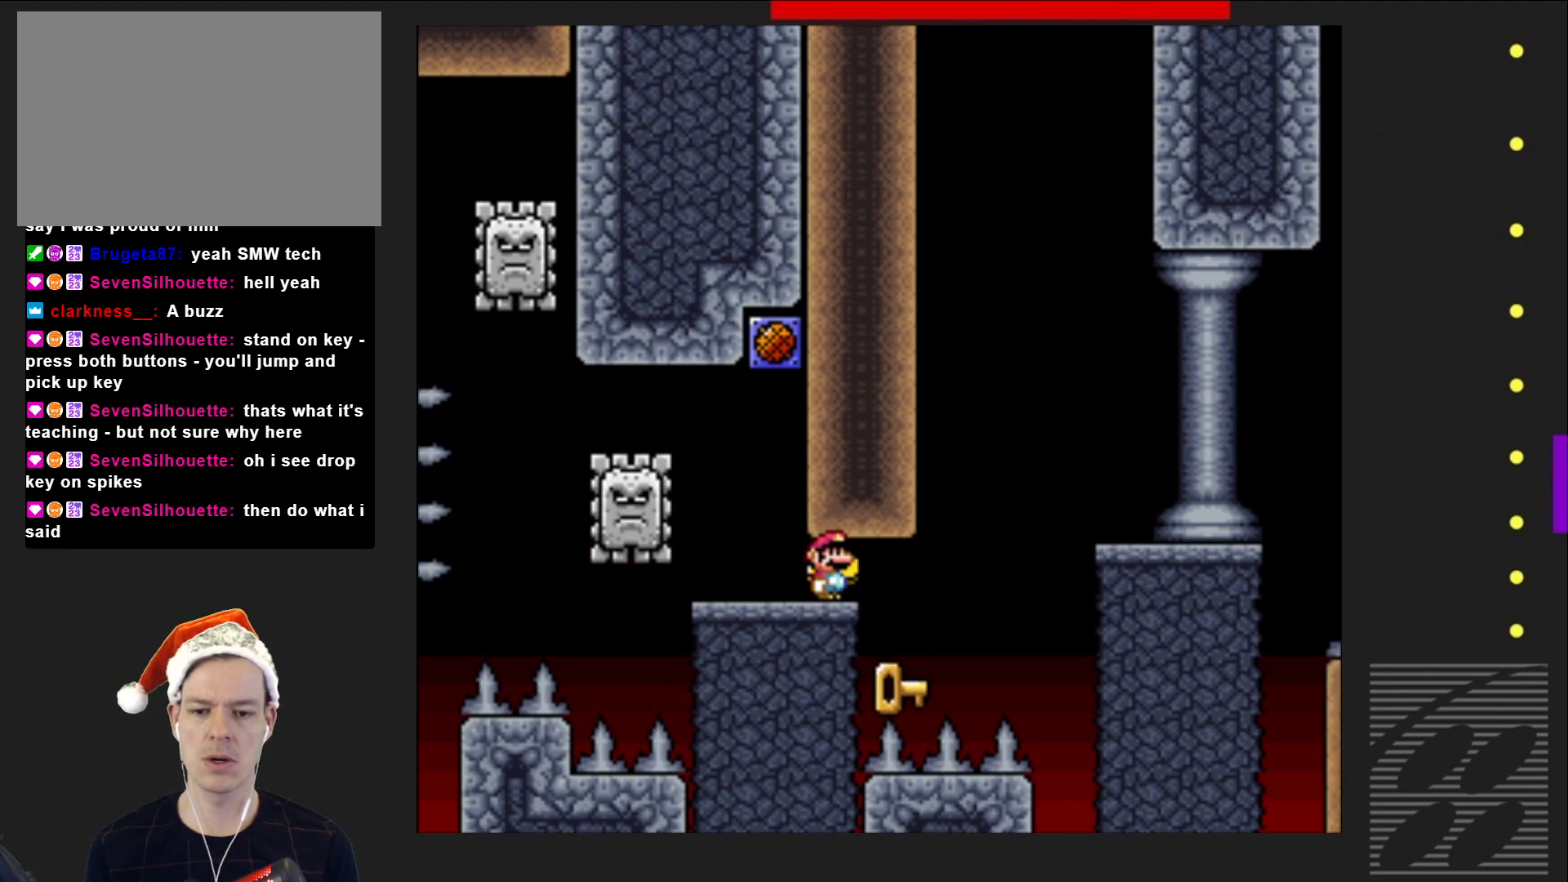
{"buttons": ["CROSS", "SQUARE", "DPAD_RIGHT"], "events": [[50, "DPAD_RIGHT", "down"], [317, "DPAD_RIGHT", "up"], [483, "CROSS", "down"], [483, "SQUARE", "down"], [500, "DPAD_RIGHT", "down"]]}
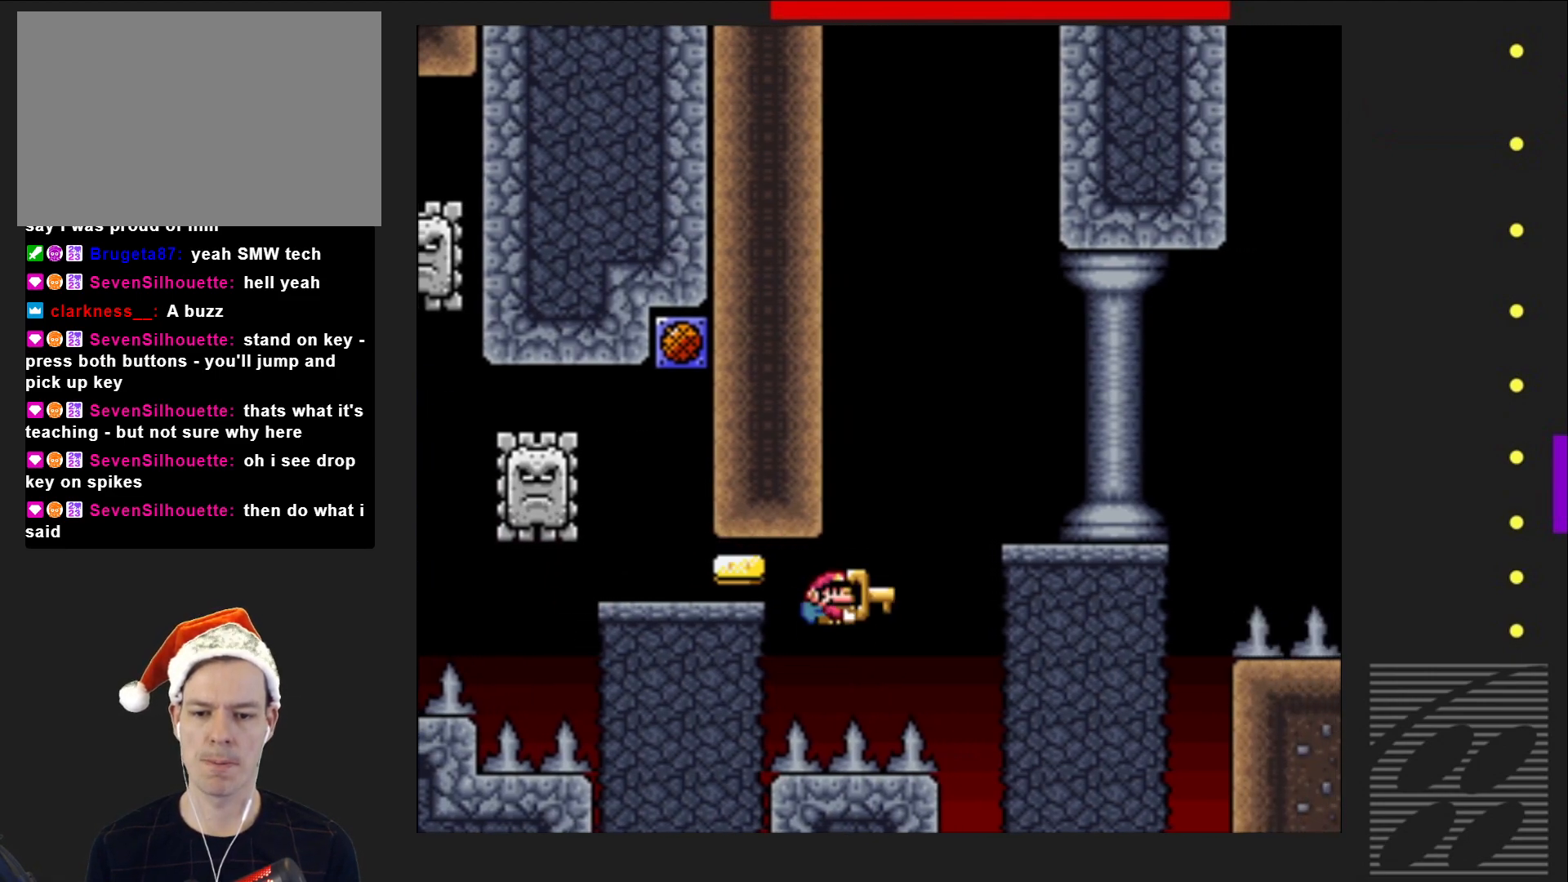
{"buttons": ["CROSS", "SQUARE"], "events": [[450, "DPAD_RIGHT", "up"]]}
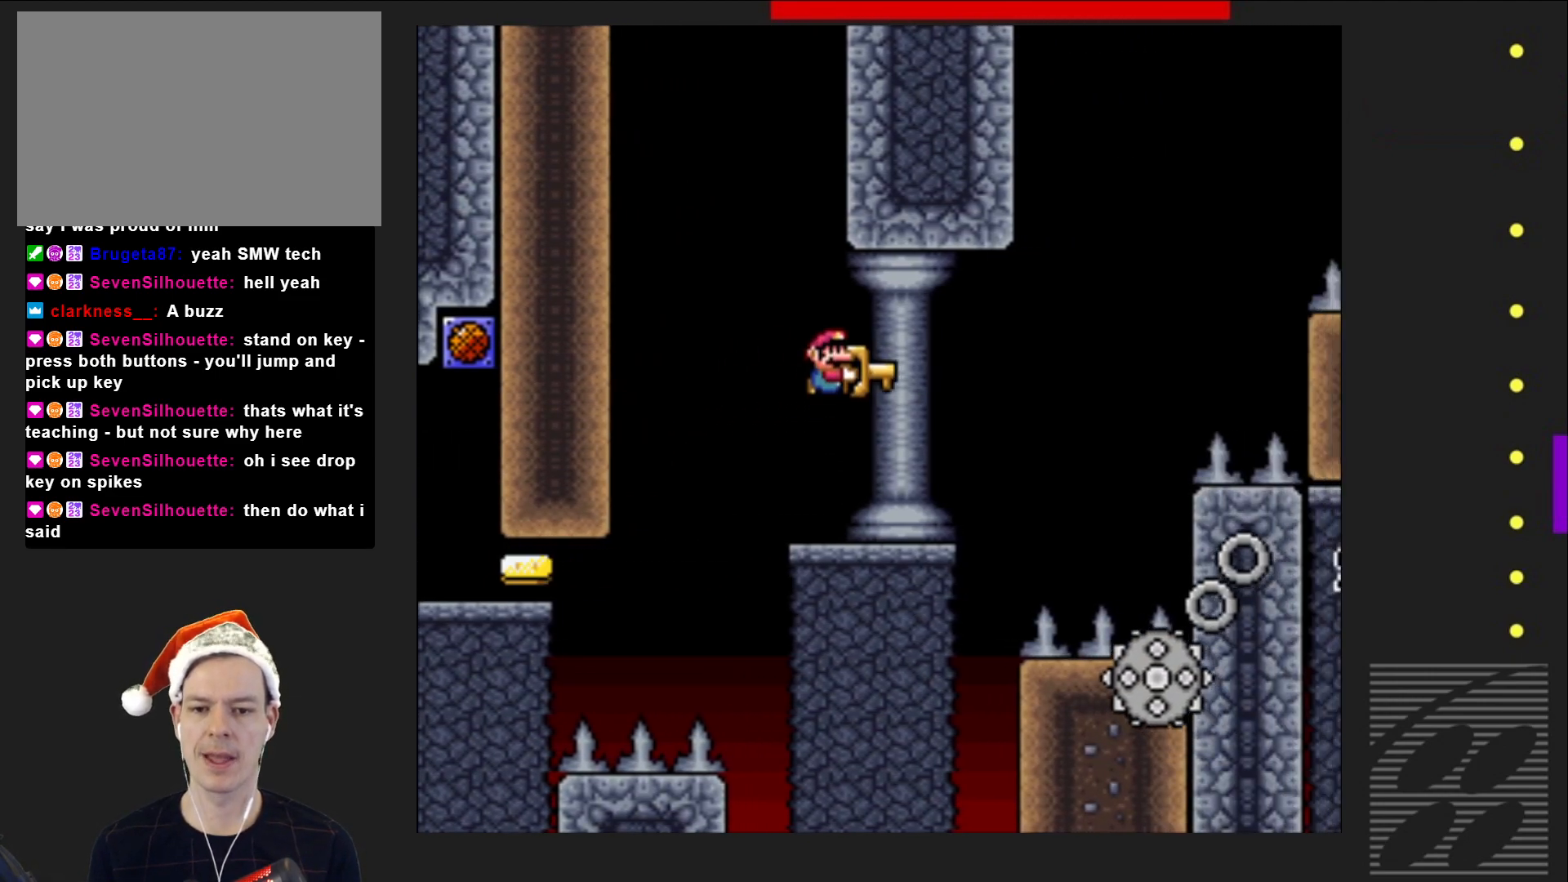
{"buttons": ["SQUARE"], "events": [[100, "DPAD_LEFT", "down"], [167, "CROSS", "up"], [233, "DPAD_LEFT", "up"]]}
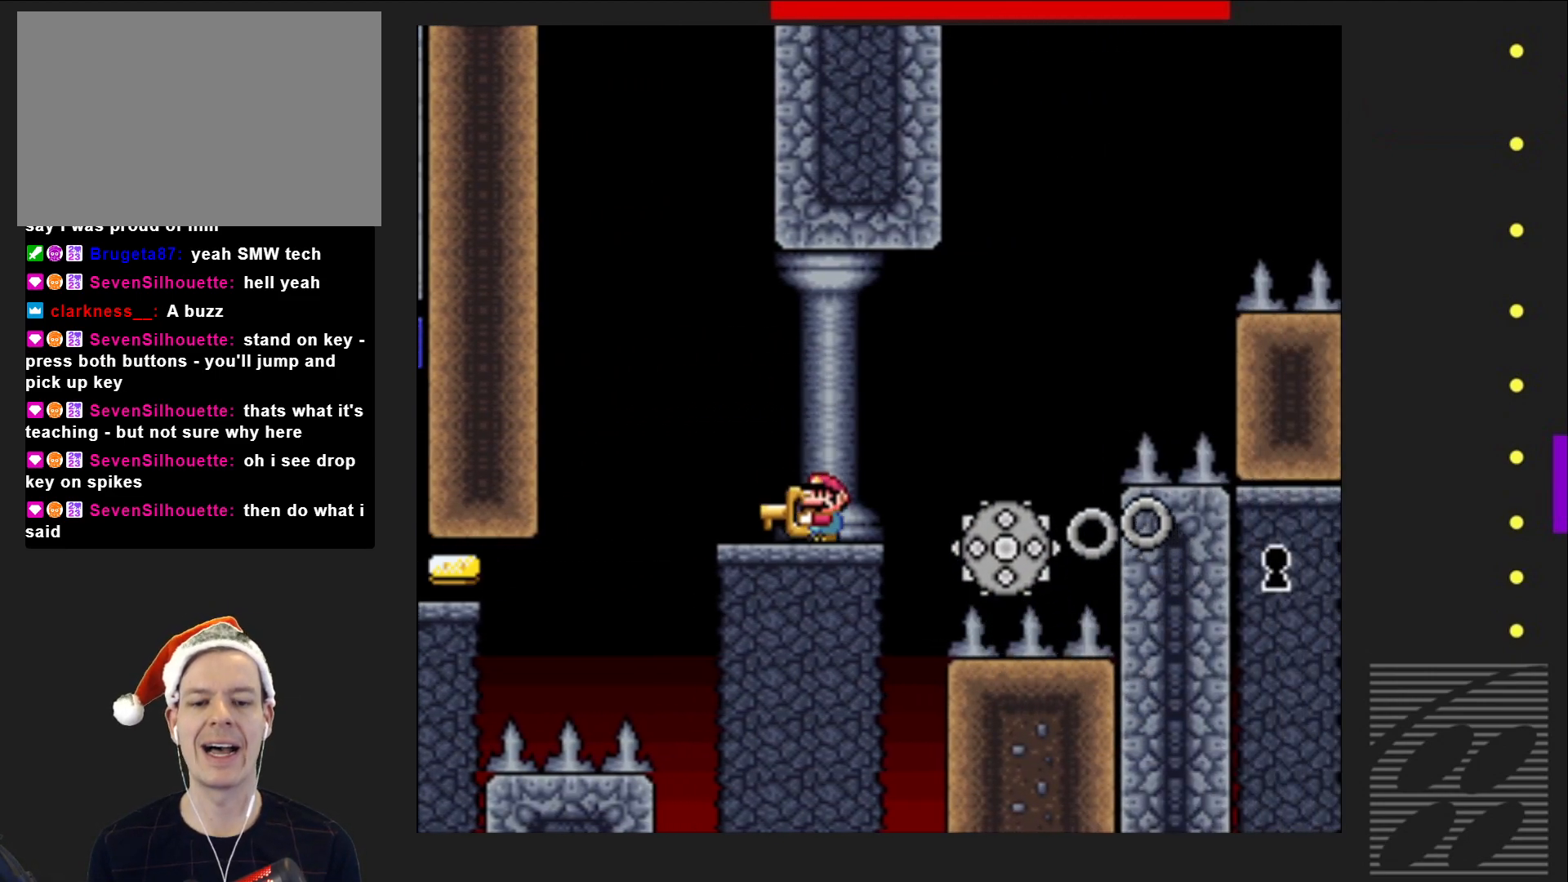
{"buttons": ["SQUARE", "DPAD_RIGHT"], "events": [[117, "DPAD_RIGHT", "down"], [250, "DPAD_RIGHT", "up"], [500, "DPAD_RIGHT", "down"]]}
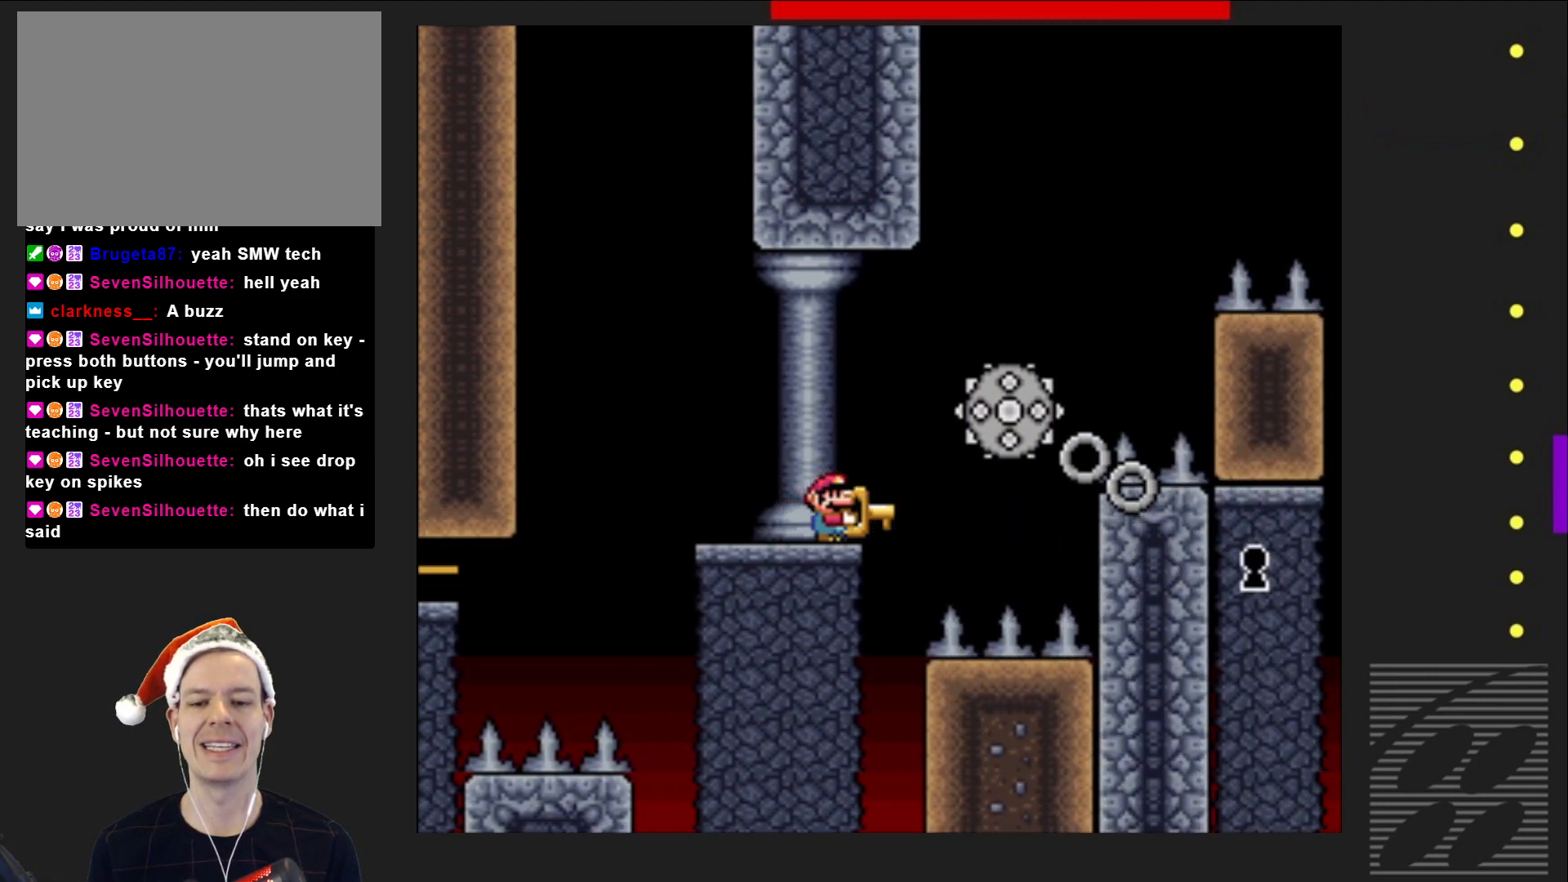
{"buttons": ["SQUARE"], "events": [[67, "DPAD_RIGHT", "up"], [350, "DPAD_RIGHT", "down"], [433, "DPAD_RIGHT", "up"]]}
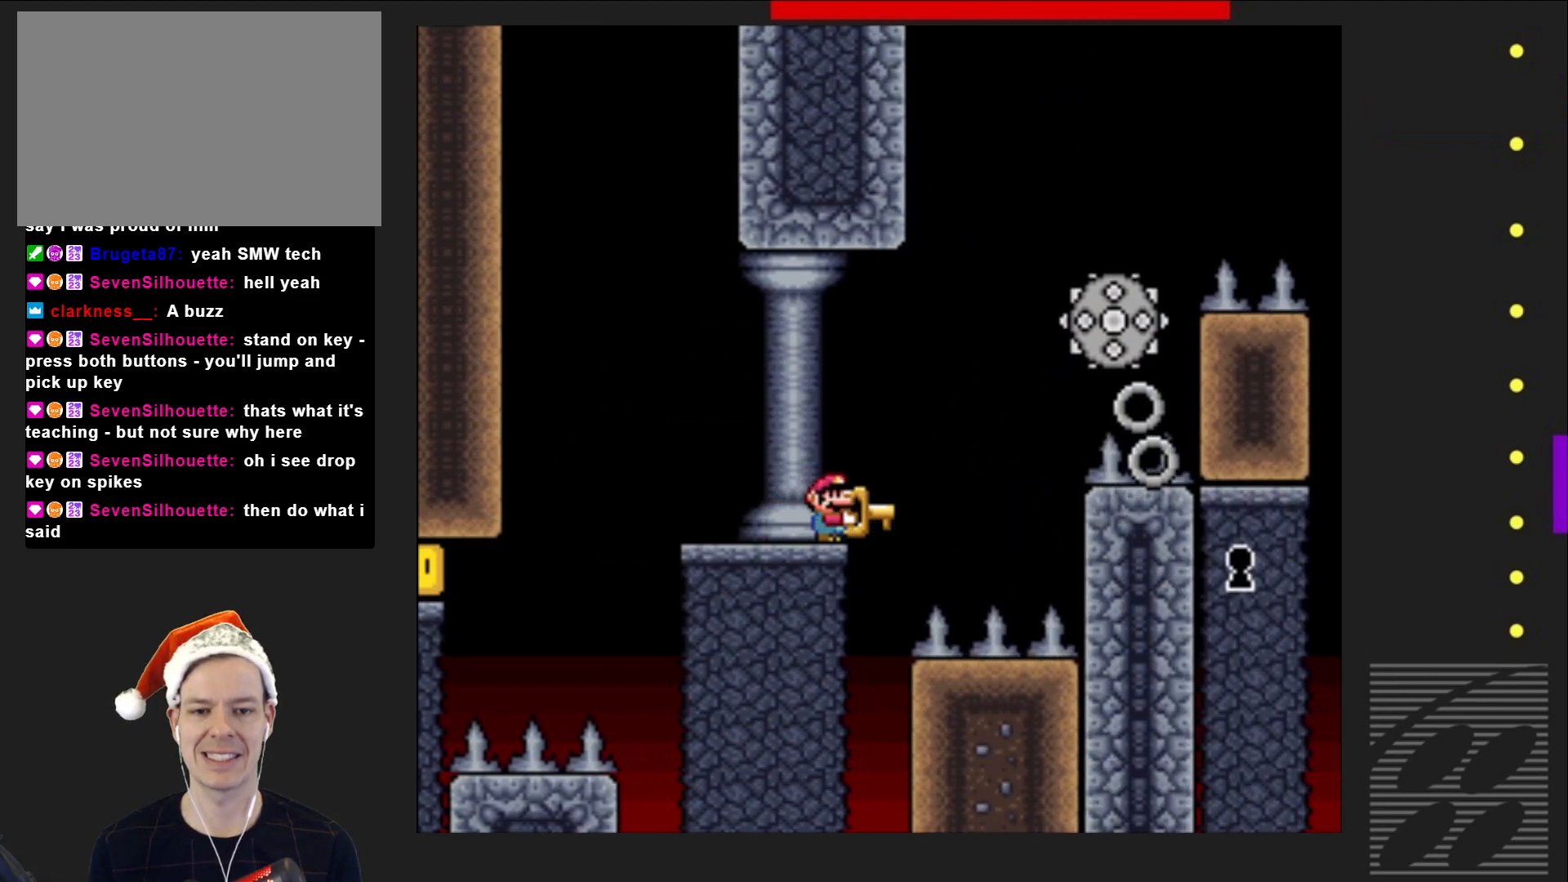
{"buttons": ["SQUARE"], "events": [[350, "DPAD_RIGHT", "down"], [417, "DPAD_RIGHT", "up"]]}
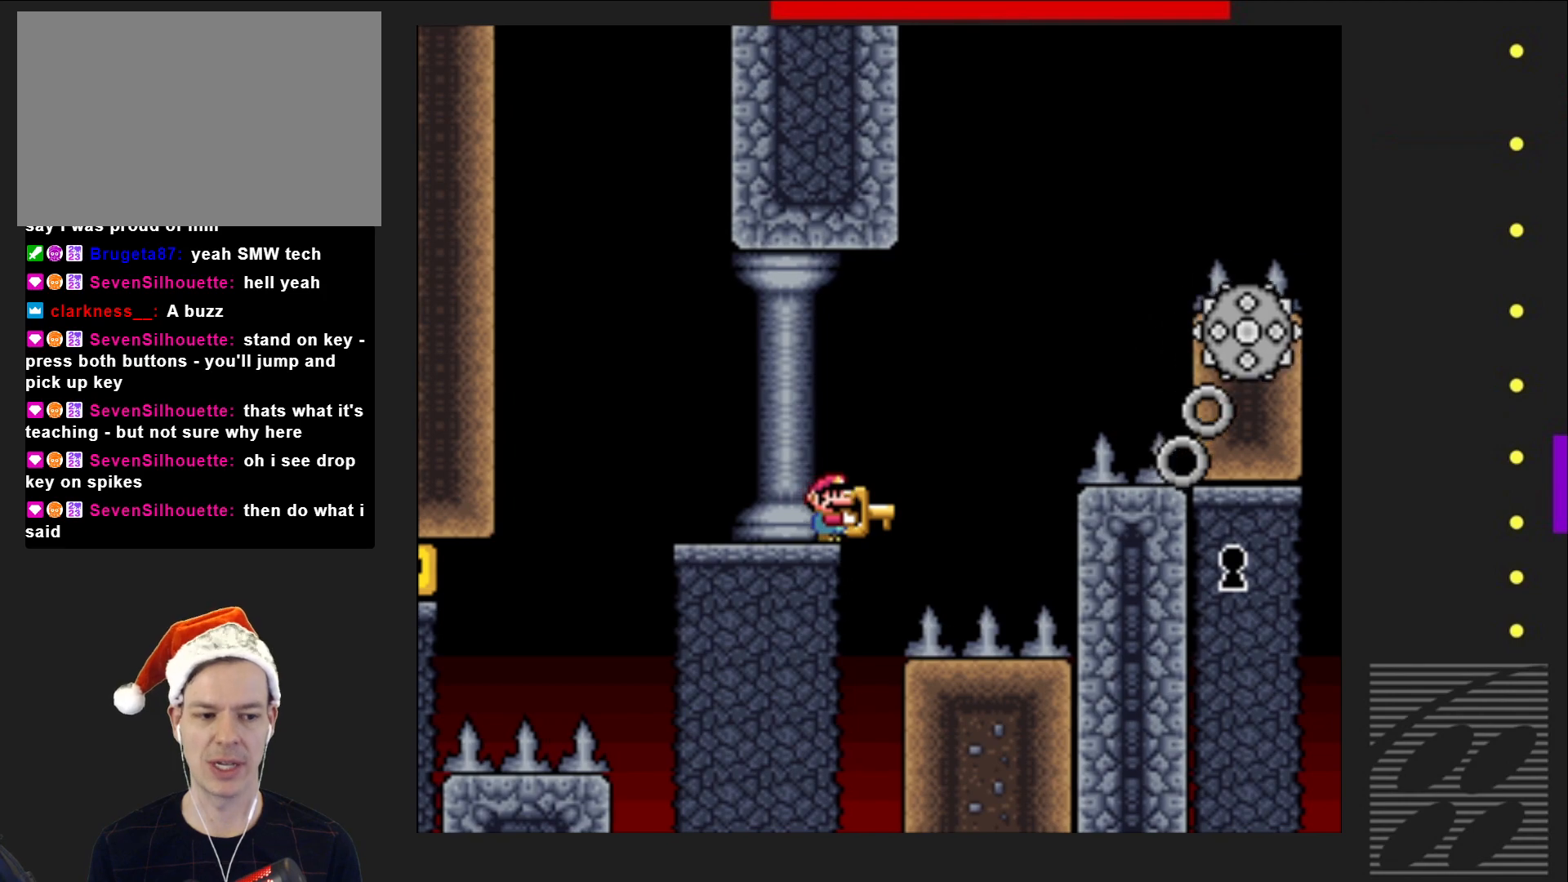
{"buttons": ["SQUARE"], "events": []}
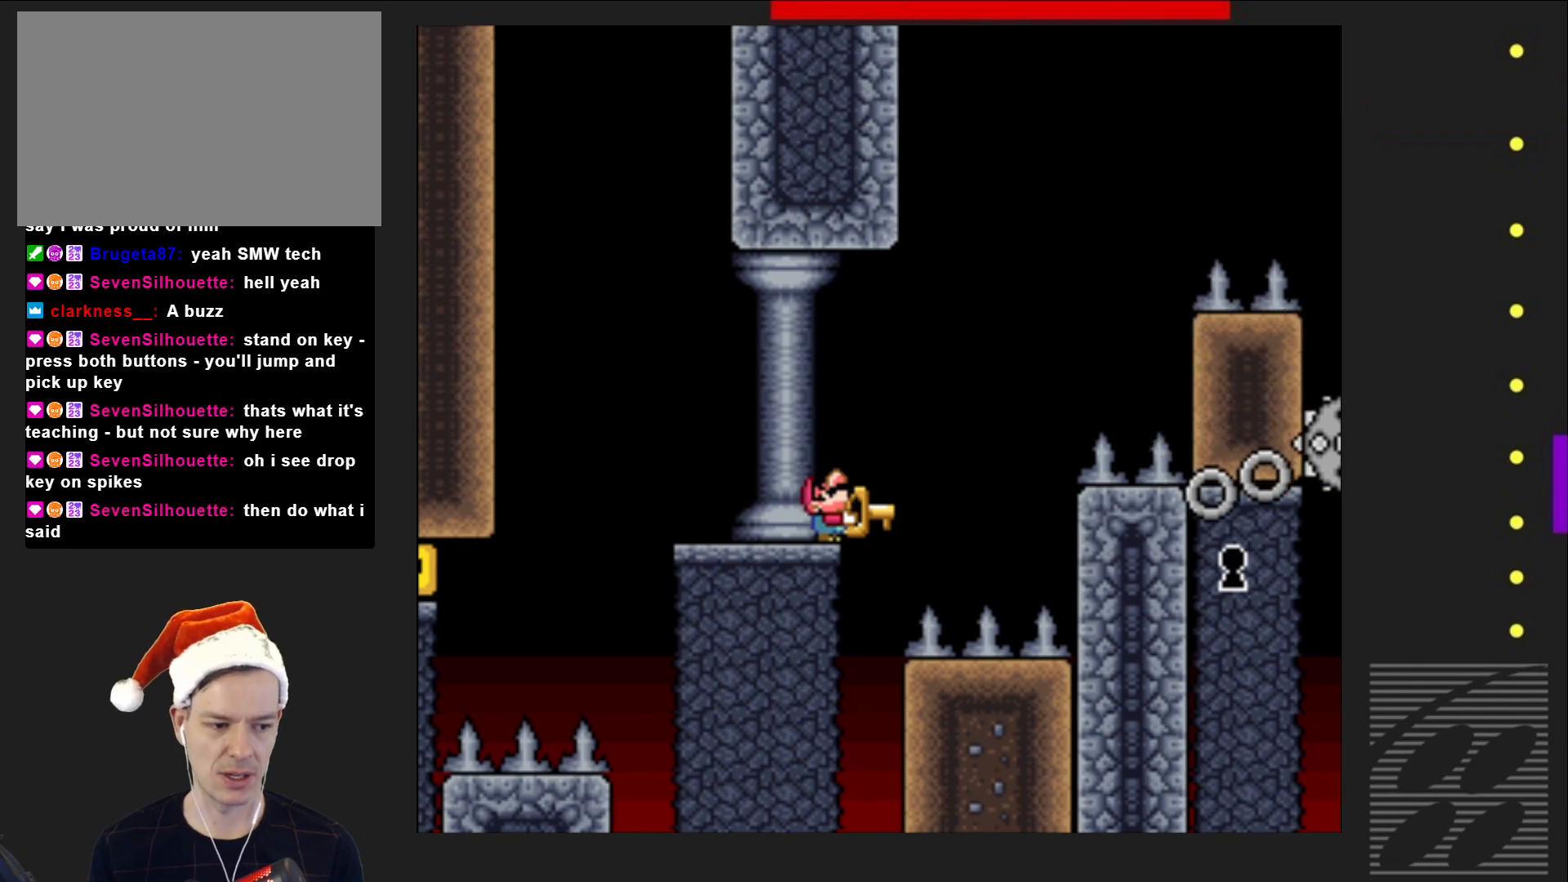
{"buttons": ["SQUARE", "DPAD_UP"], "events": [[17, "DPAD_UP", "down"]]}
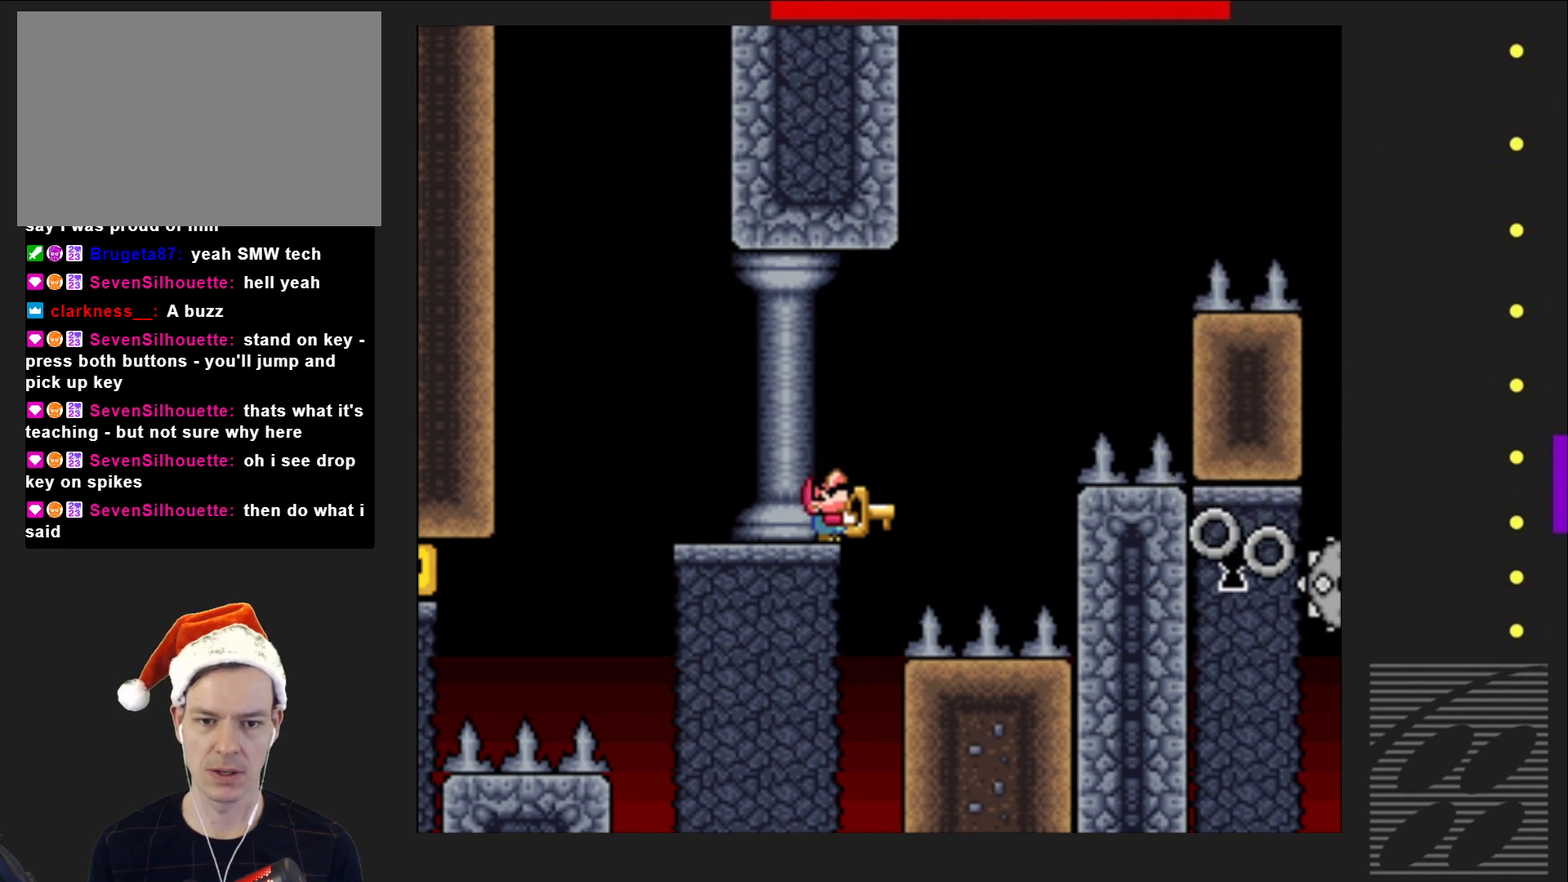
{"buttons": ["SQUARE", "DPAD_UP"], "events": []}
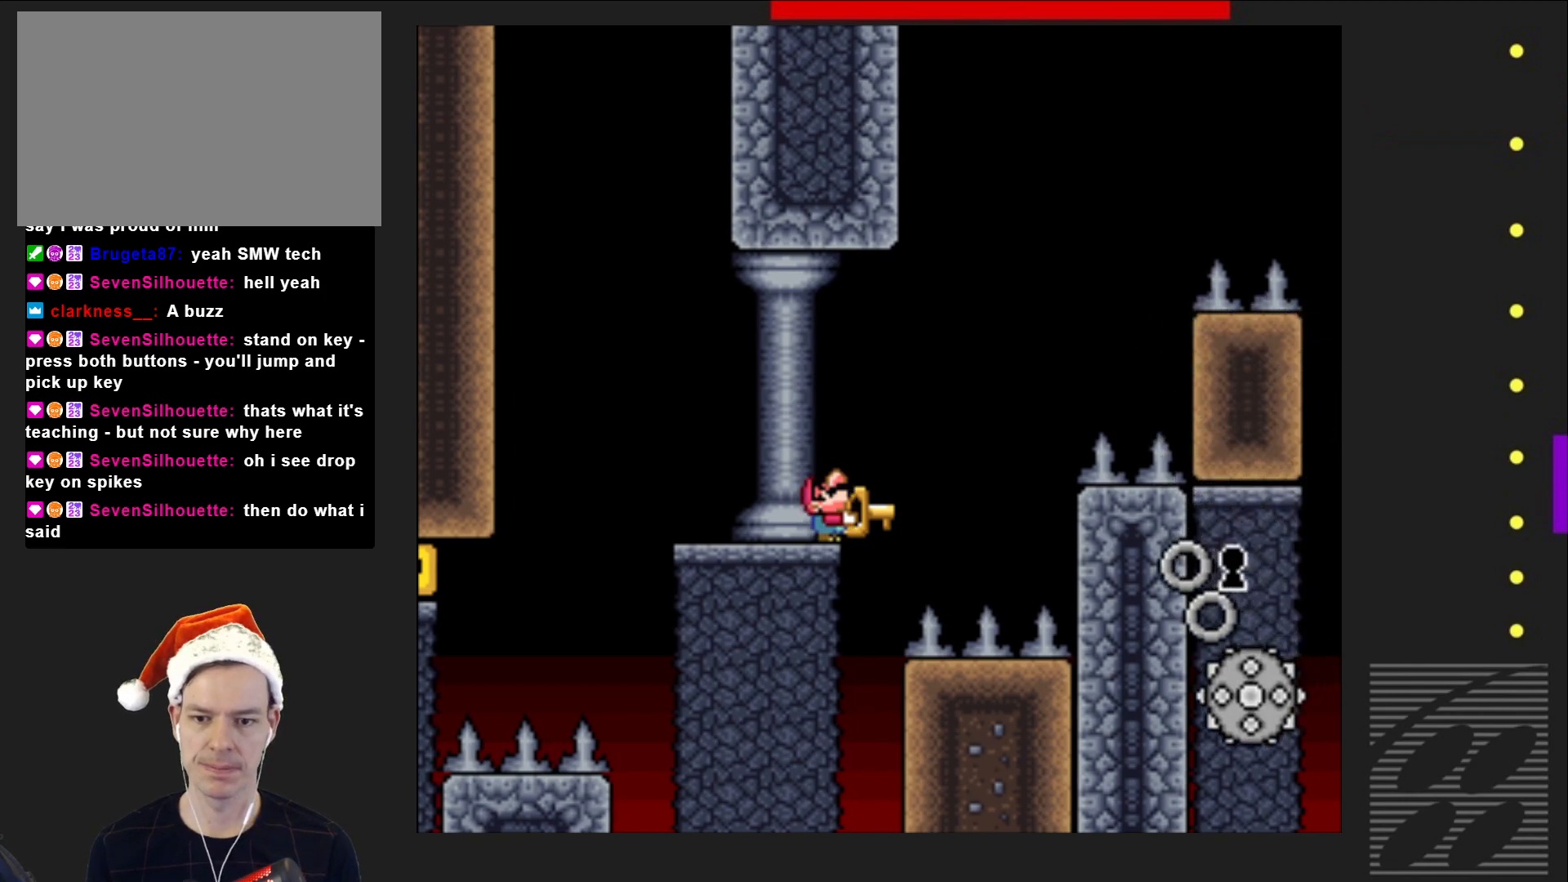
{"buttons": ["DPAD_UP"], "events": [[383, "SQUARE", "up"]]}
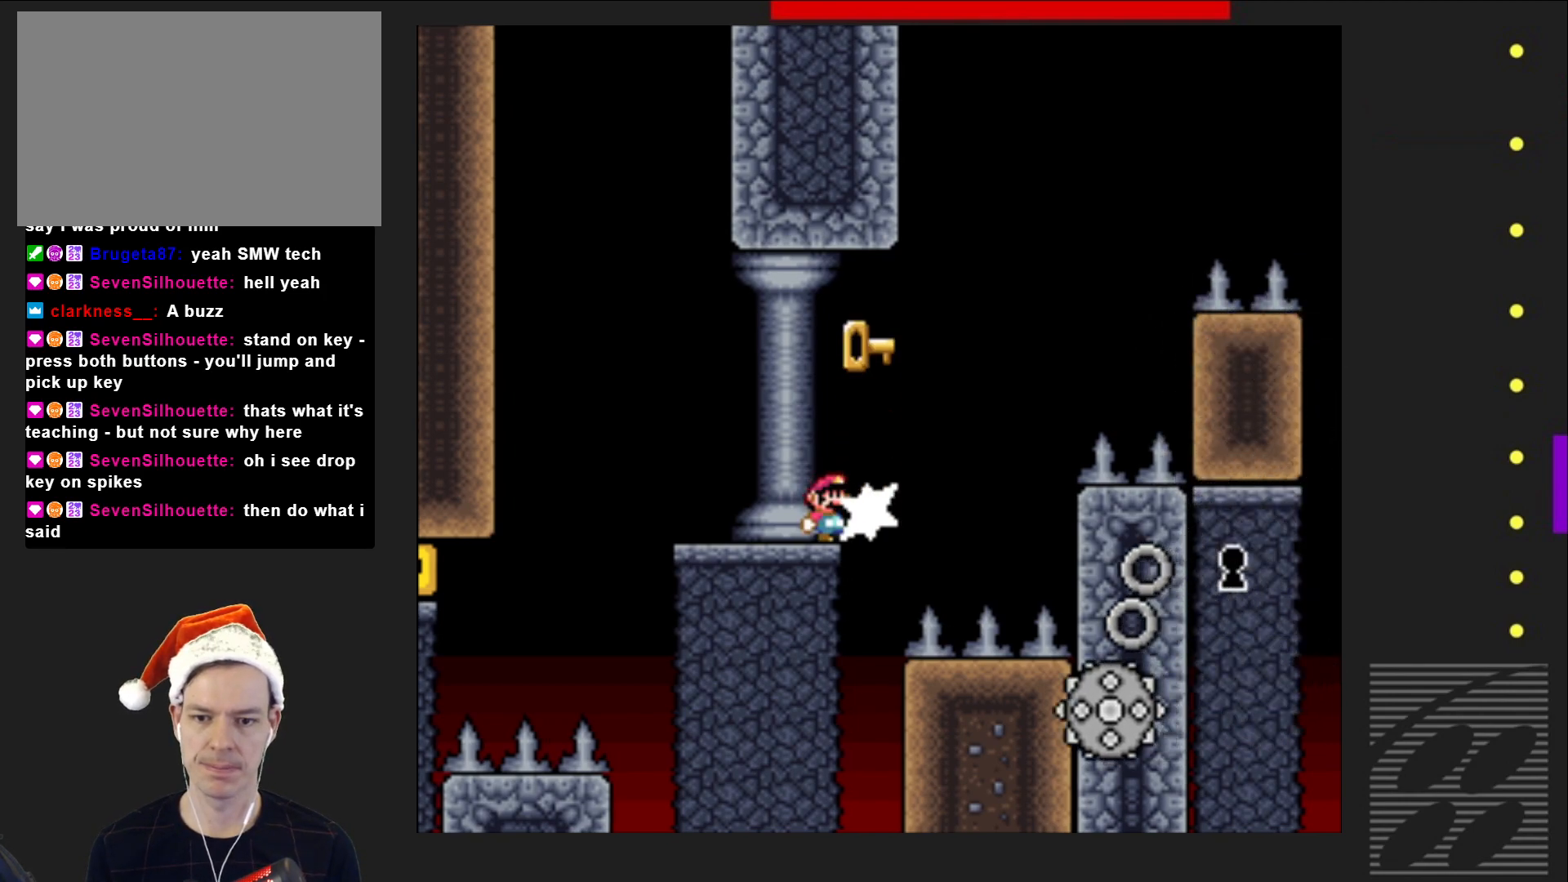
{"buttons": ["SQUARE", "R2", "DPAD_RIGHT"], "events": [[17, "SQUARE", "down"], [100, "DPAD_UP", "up"], [333, "DPAD_RIGHT", "down"], [383, "R2", "down"]]}
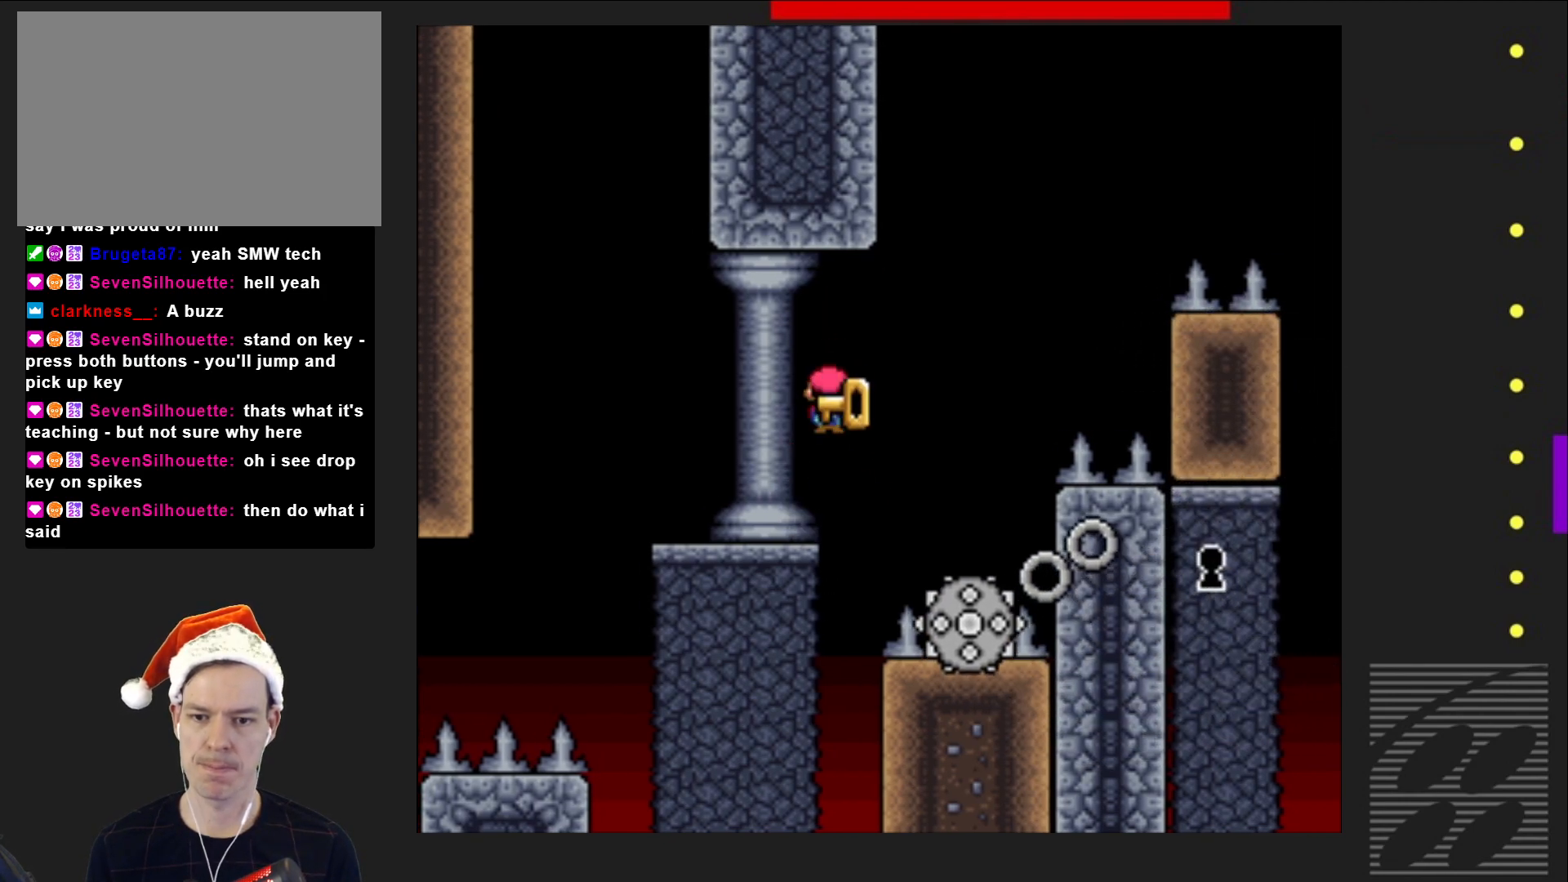
{"buttons": ["SQUARE", "R2", "DPAD_LEFT"], "events": [[300, "DPAD_RIGHT", "up"], [417, "DPAD_LEFT", "down"]]}
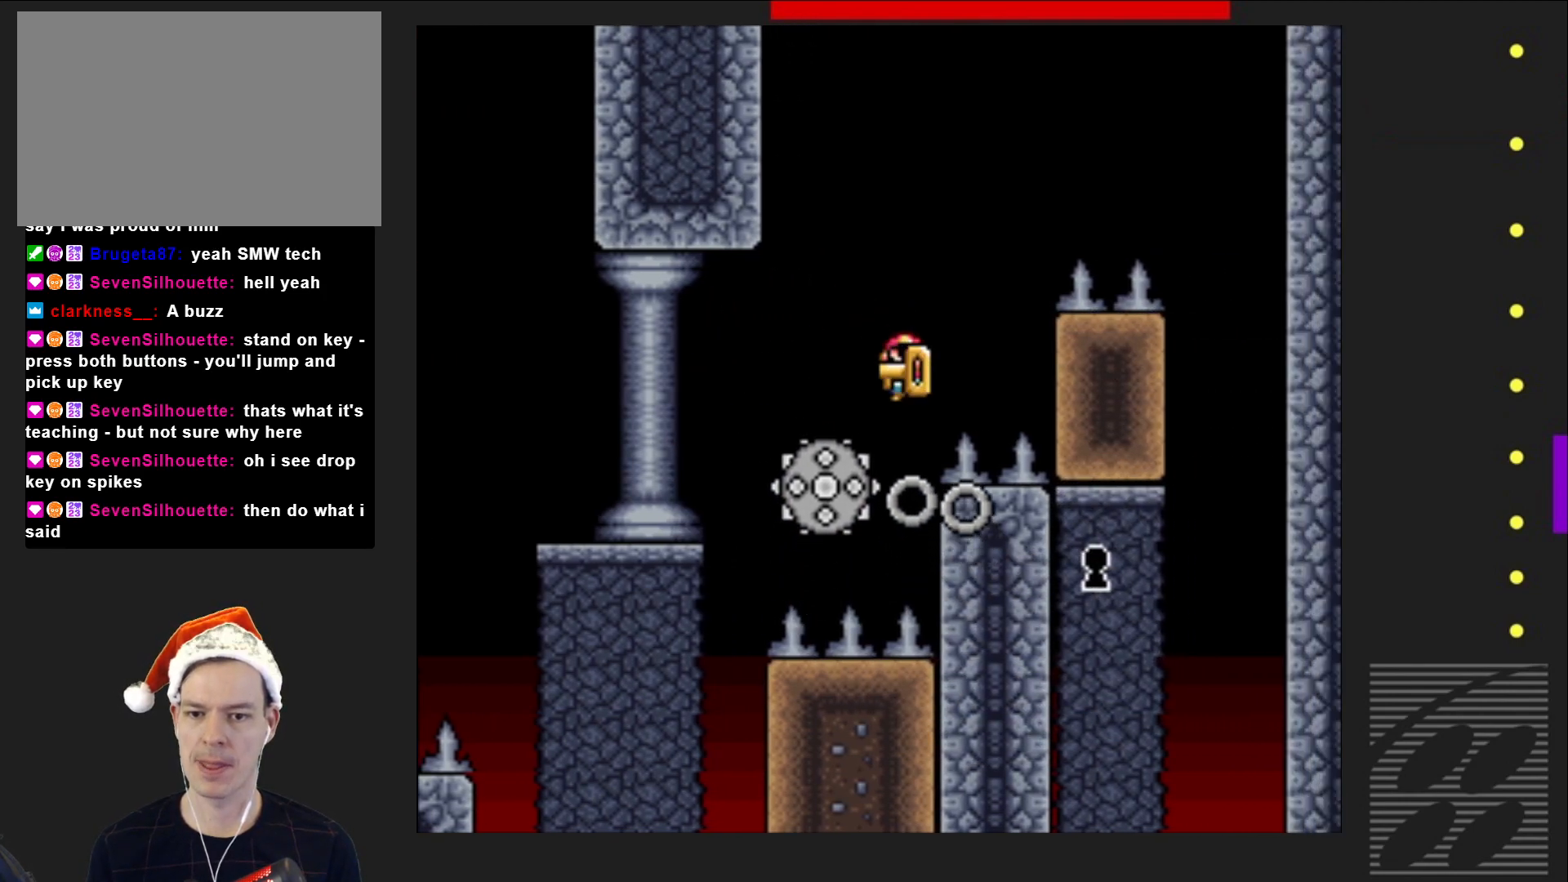
{"buttons": ["SQUARE", "R2"], "events": [[117, "DPAD_LEFT", "up"], [217, "DPAD_RIGHT", "down"], [333, "DPAD_RIGHT", "up"]]}